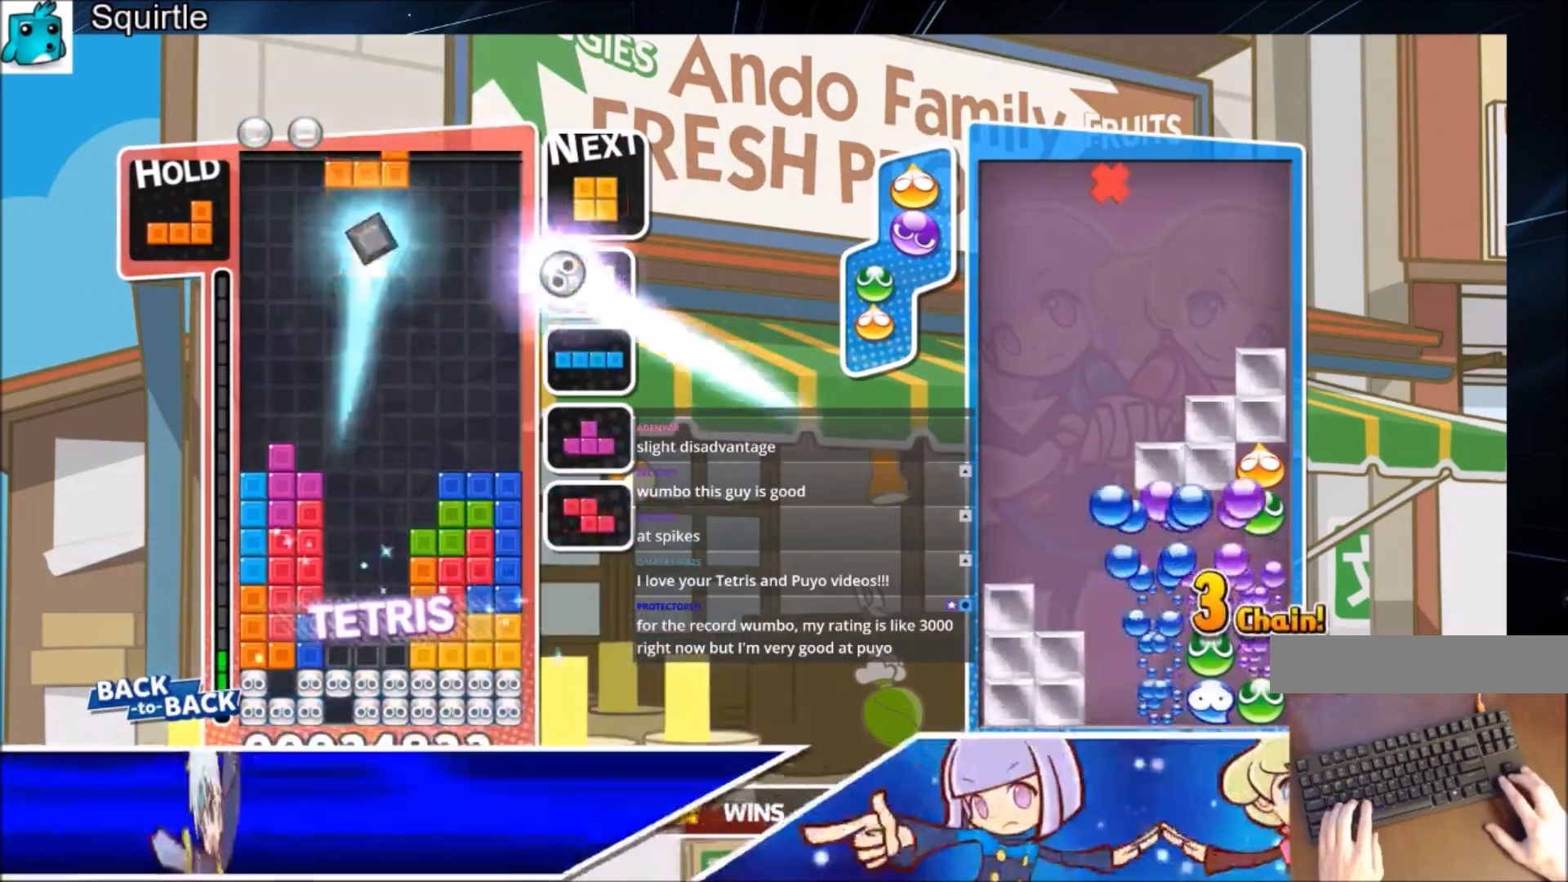
Gameplay with keyboard; each line is a JSON object with the keys held at the frame after it. "events" lists presses ("down") and releases ("up") of "c", "down", "left", "right", "shift", "up", "x" and "z" between this image and that frame as [ms after this image, input, new state], when the widget could be followed in between. No other keys are recorded. Mouse input is not recorded.
{"keys": ["down"], "events": [[67, "left", "down"], [67, "x", "down"], [133, "left", "up"], [233, "x", "up"], [367, "down", "down"]]}
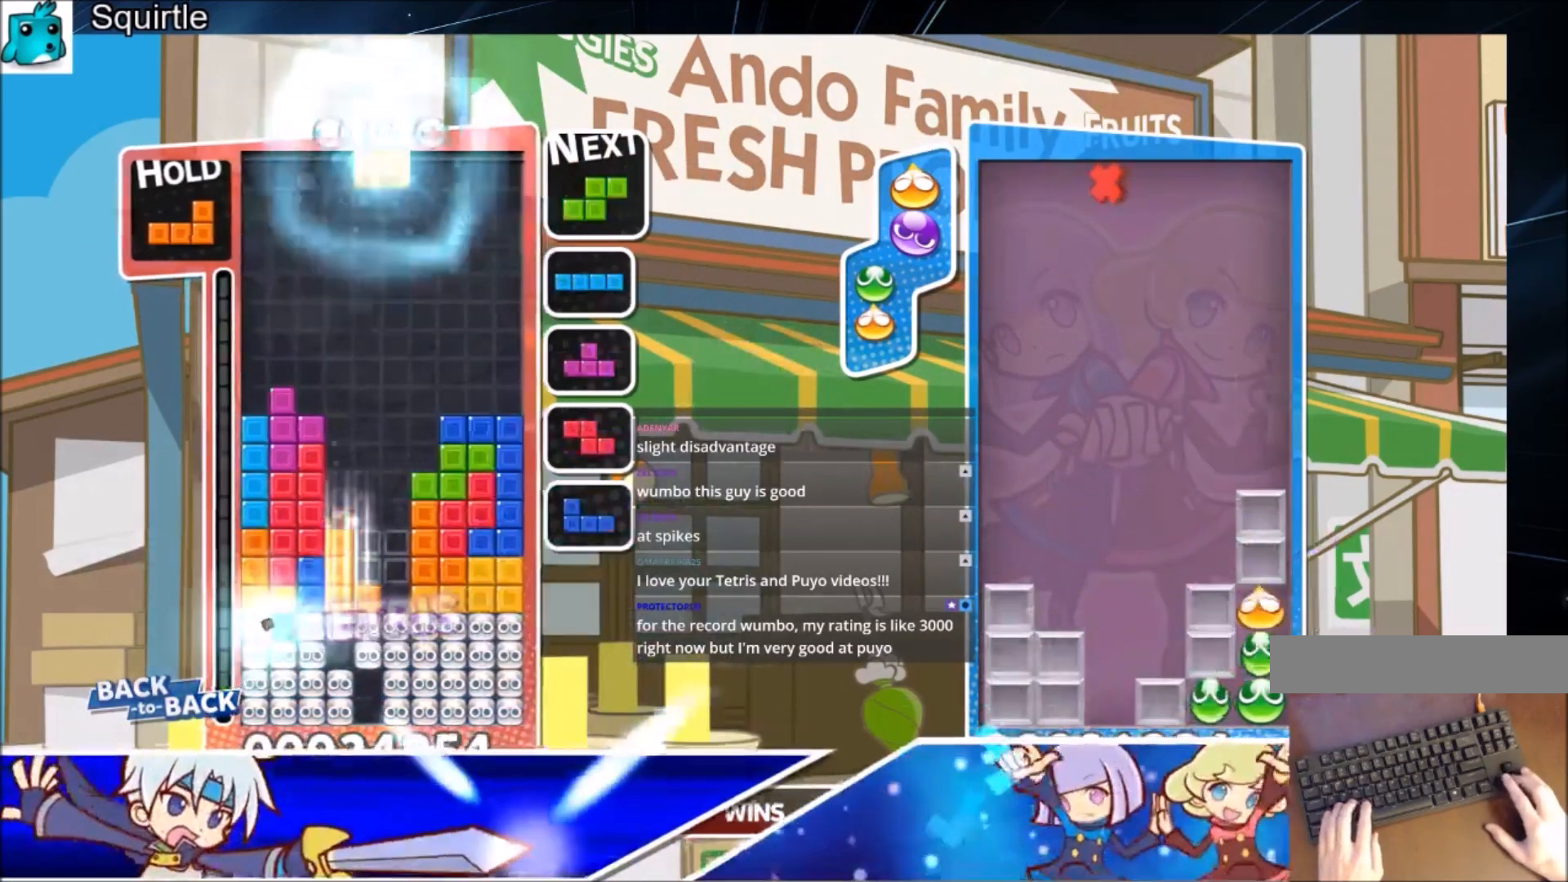
{"keys": ["c"], "events": [[34, "down", "up"], [67, "c", "down"], [167, "z", "down"], [267, "c", "up"], [267, "down", "down"], [334, "z", "up"], [401, "down", "up"], [501, "c", "down"]]}
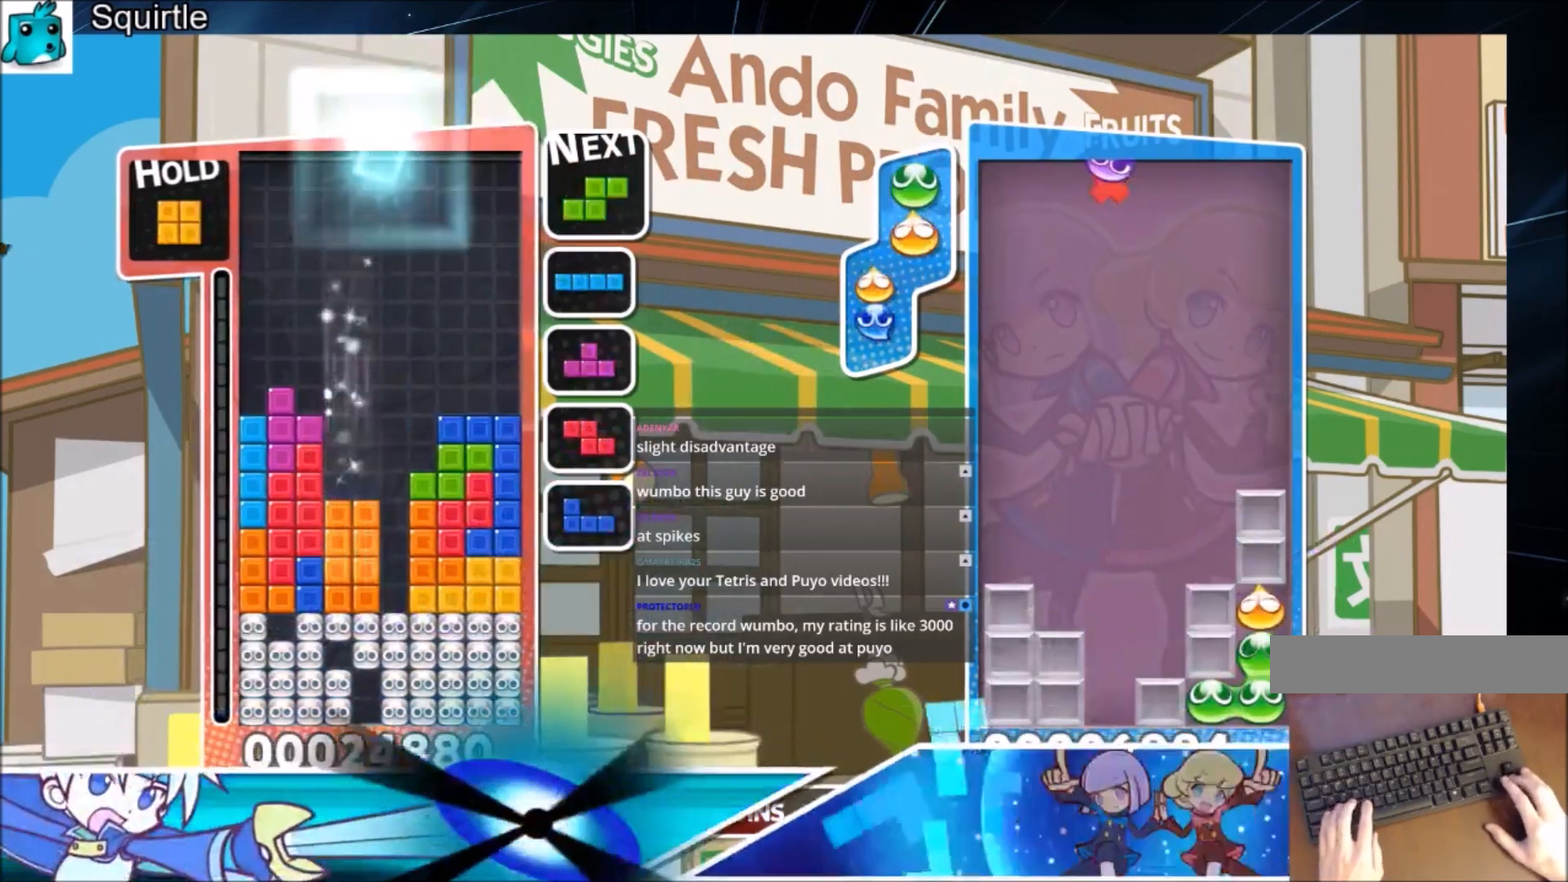
{"keys": ["down", "left"], "events": [[133, "c", "up"], [133, "left", "down"], [167, "left", "up"], [333, "c", "down"], [400, "left", "down"], [467, "c", "up"], [500, "down", "down"]]}
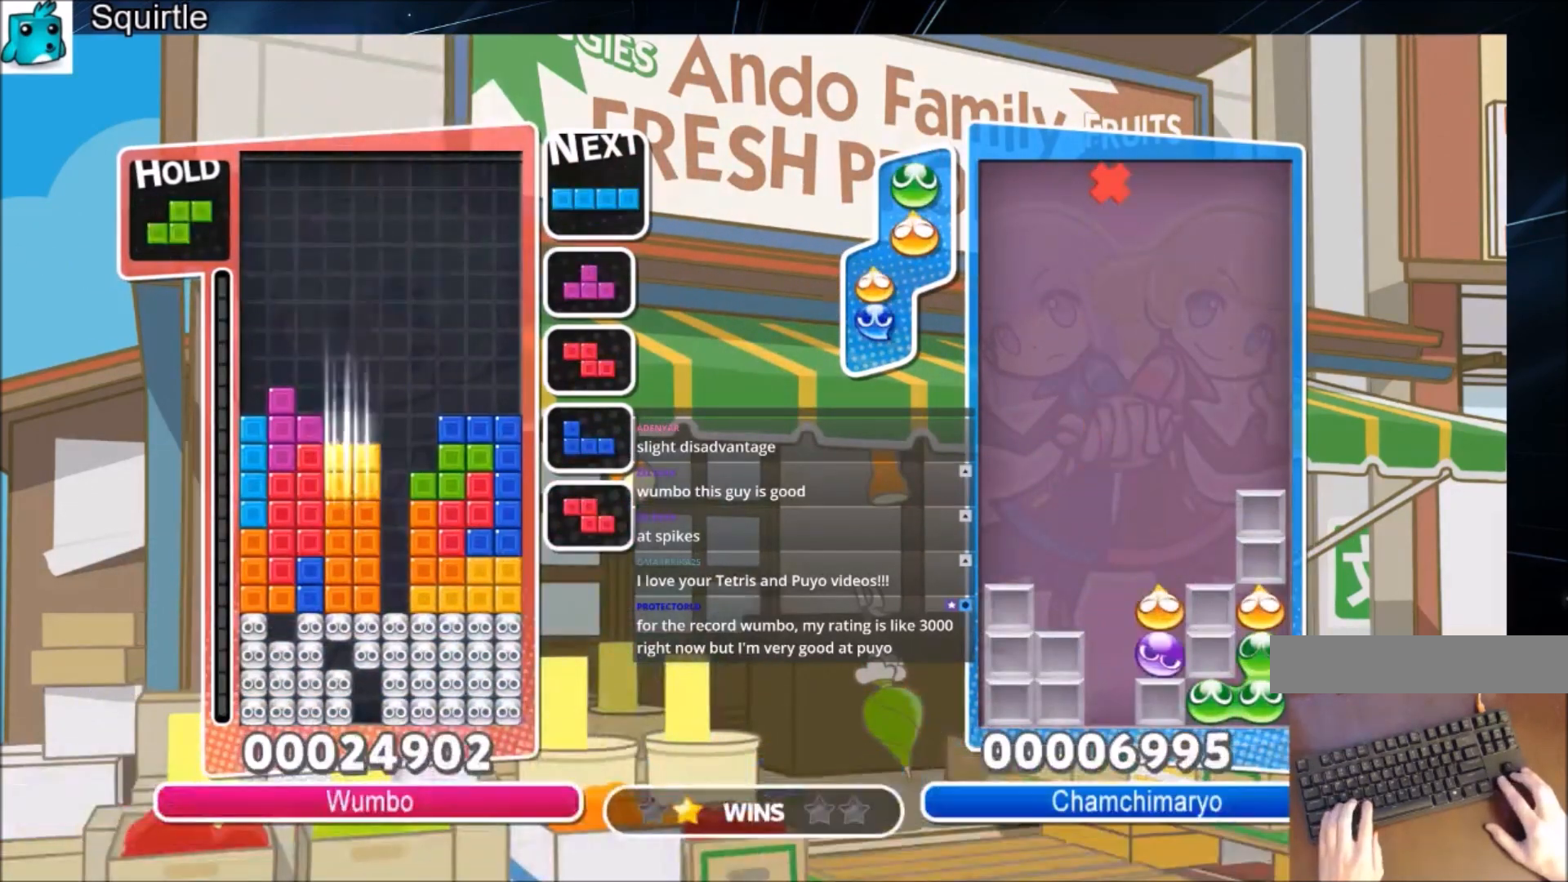
{"keys": ["down"], "events": [[67, "left", "up"], [100, "down", "up"], [134, "x", "down"], [200, "down", "down"], [367, "x", "up"]]}
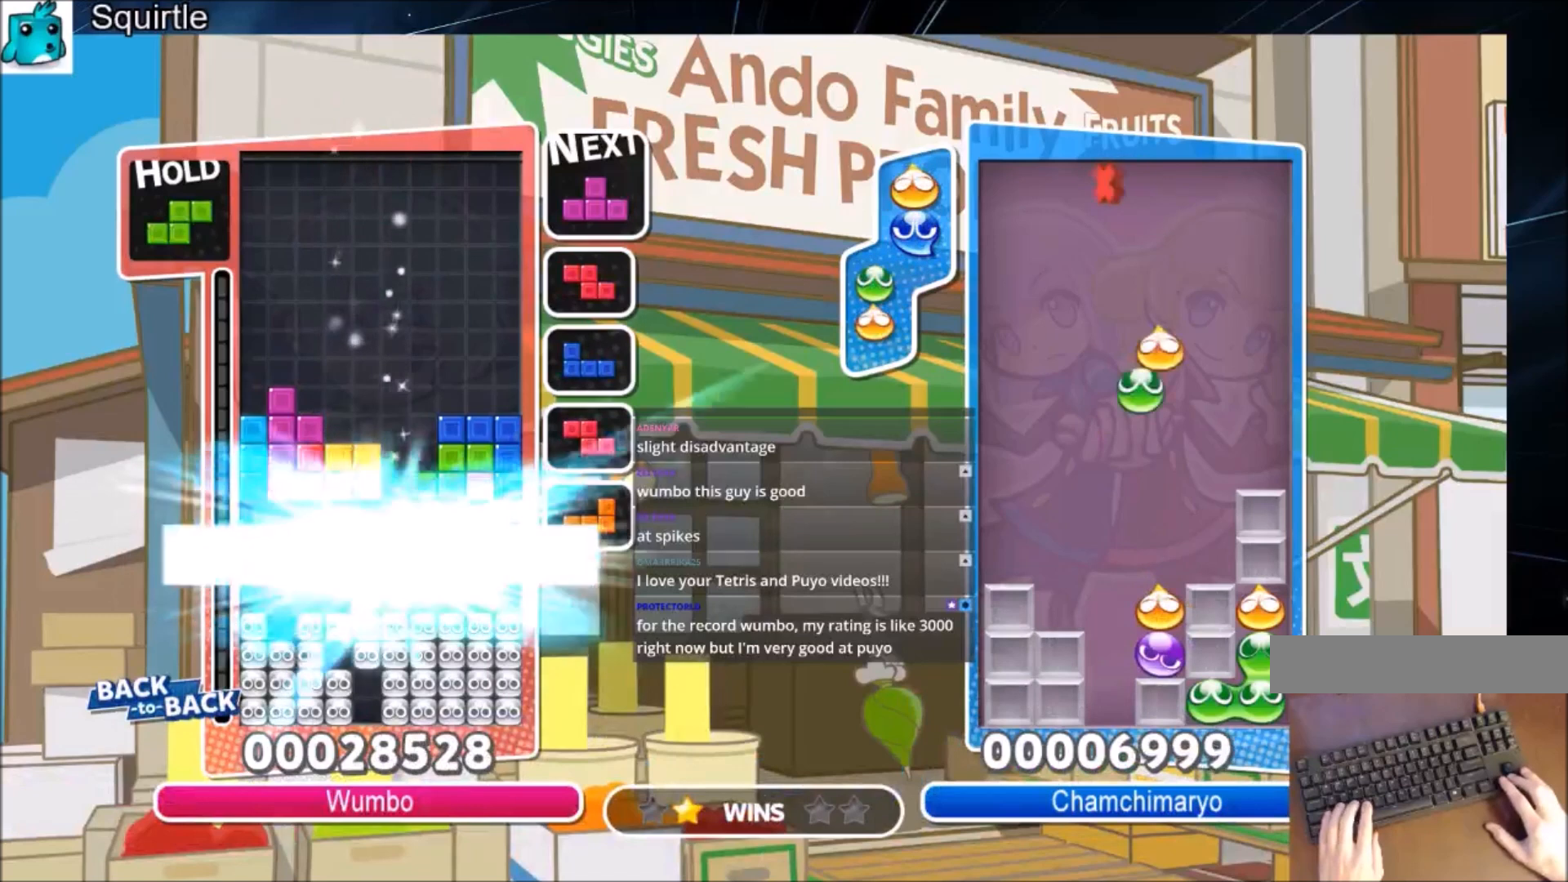
{"keys": ["left"], "events": [[167, "down", "up"], [300, "left", "down"]]}
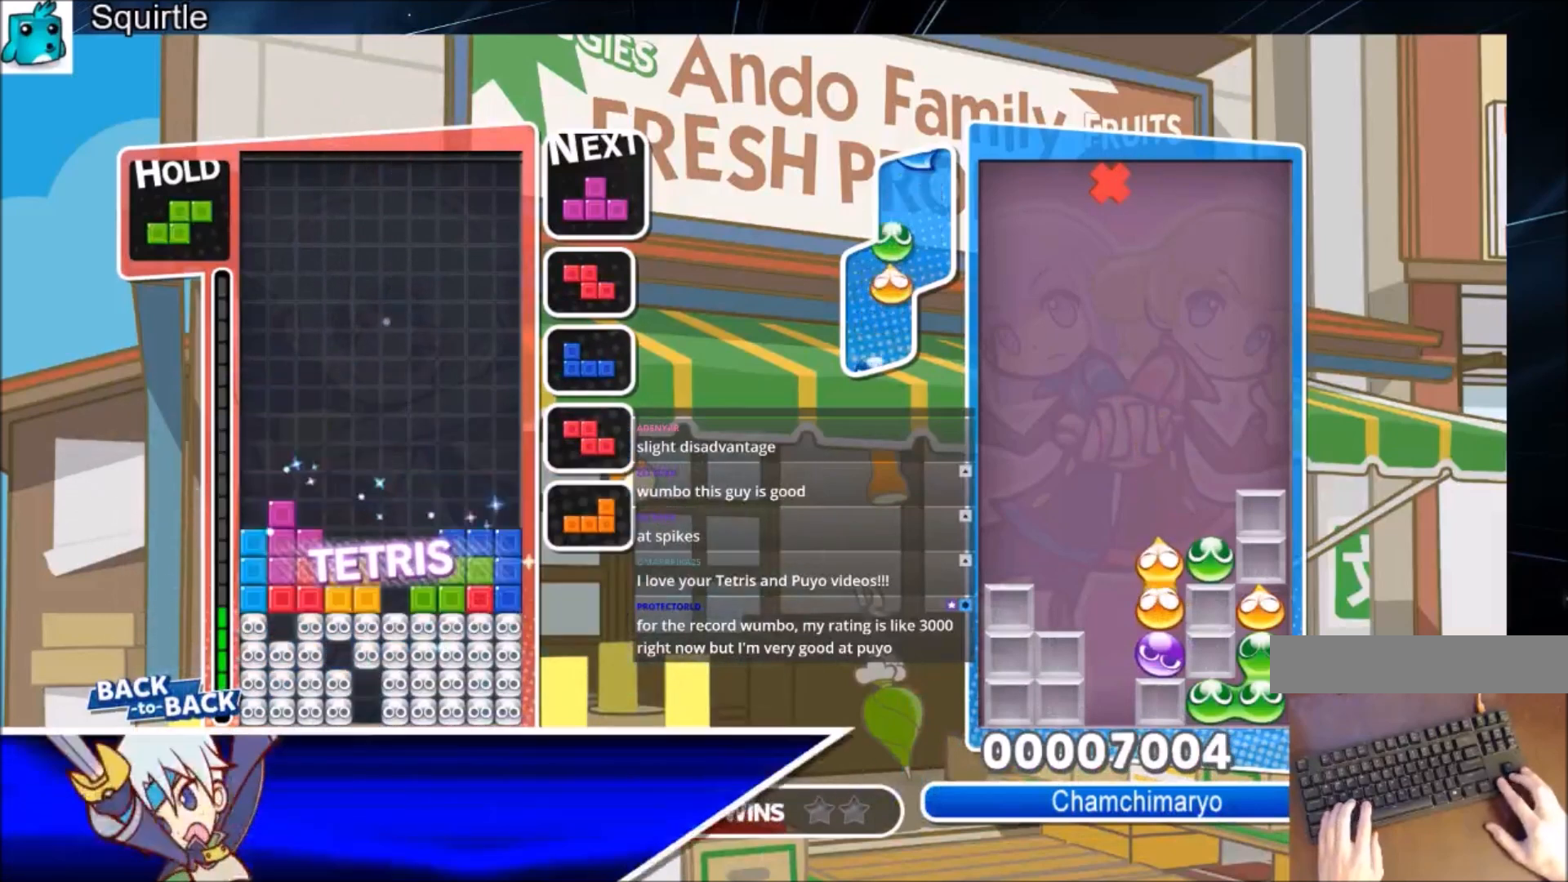
{"keys": ["left"], "events": [[234, "x", "down"], [334, "down", "down"], [334, "left", "up"], [367, "down", "up"], [367, "x", "up"], [501, "left", "down"]]}
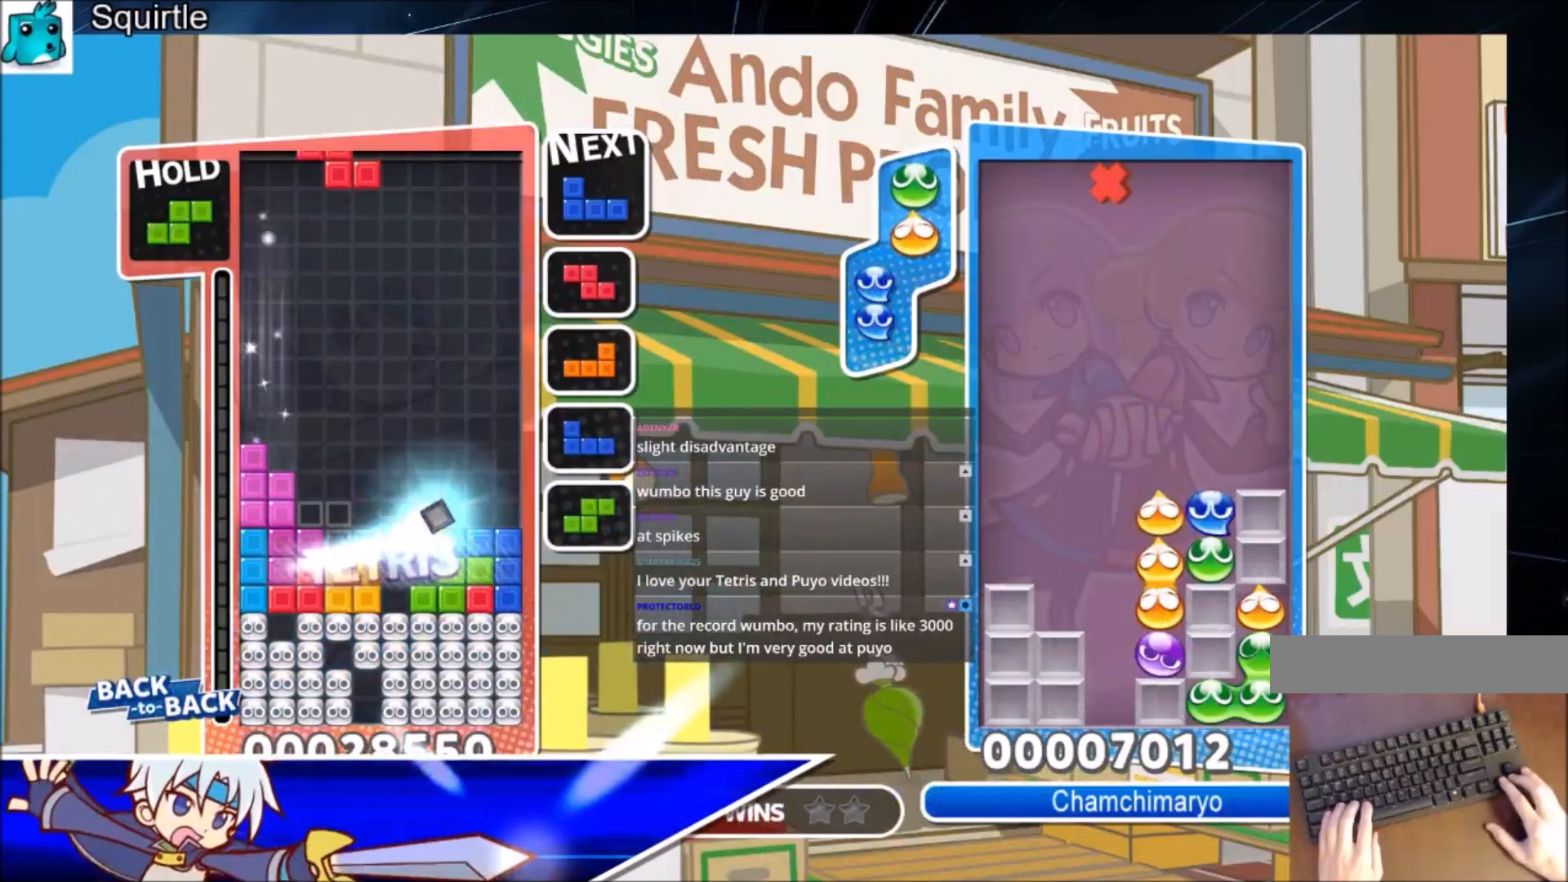
{"keys": ["x"], "events": [[100, "left", "up"], [200, "down", "down"], [300, "down", "up"], [367, "right", "down"], [367, "x", "down"], [467, "right", "up"]]}
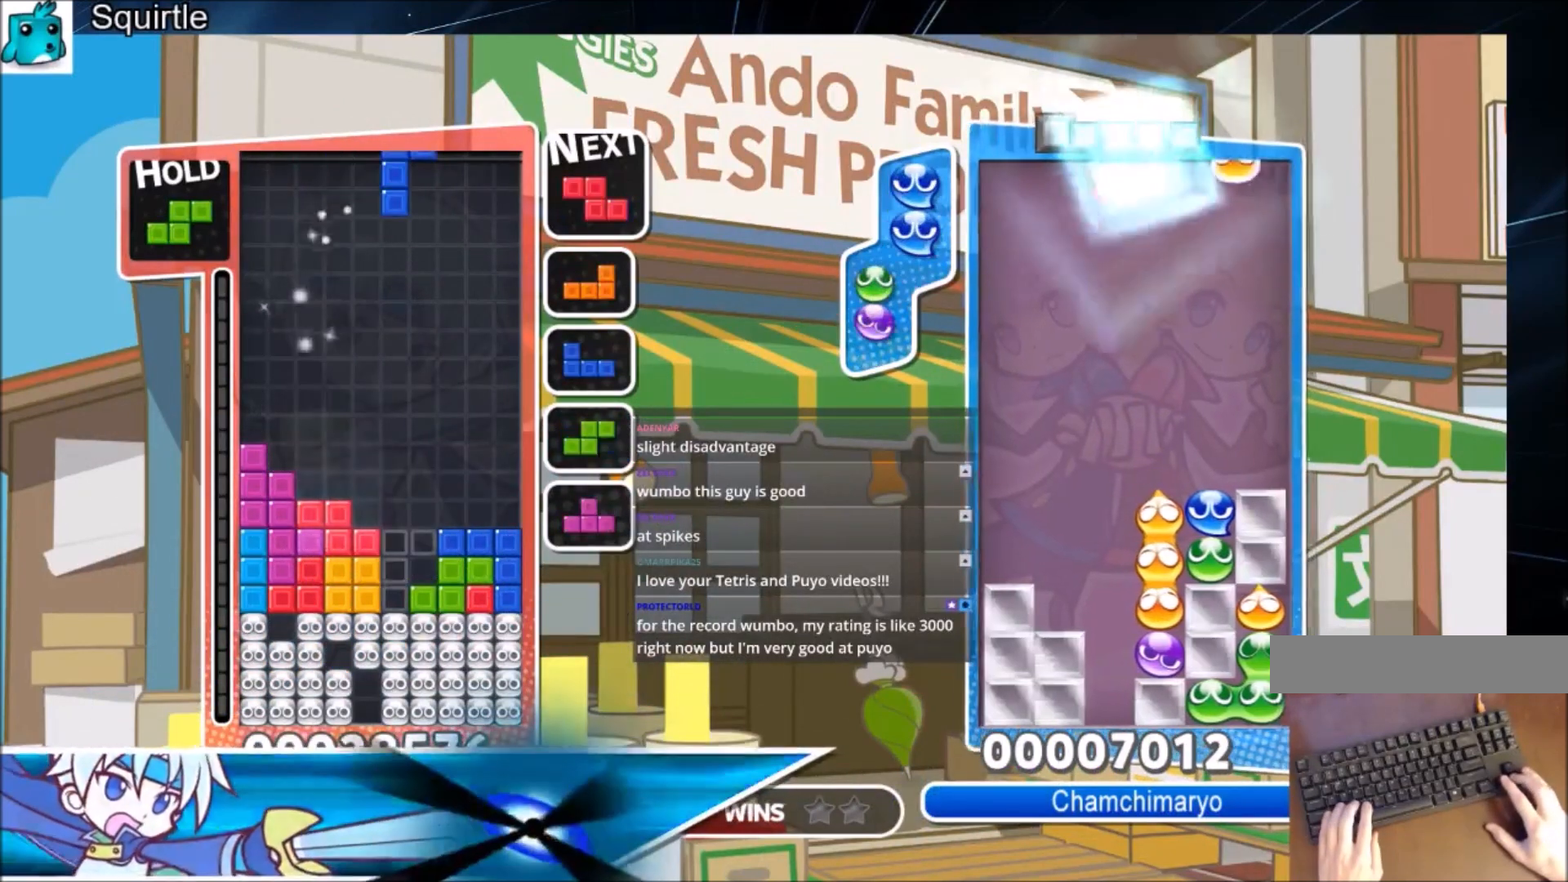
{"keys": ["down", "z"], "events": [[34, "x", "up"], [67, "right", "down"], [100, "down", "down"], [200, "down", "up"], [200, "right", "up"], [334, "c", "down"], [434, "z", "down"], [501, "c", "up"], [501, "down", "down"]]}
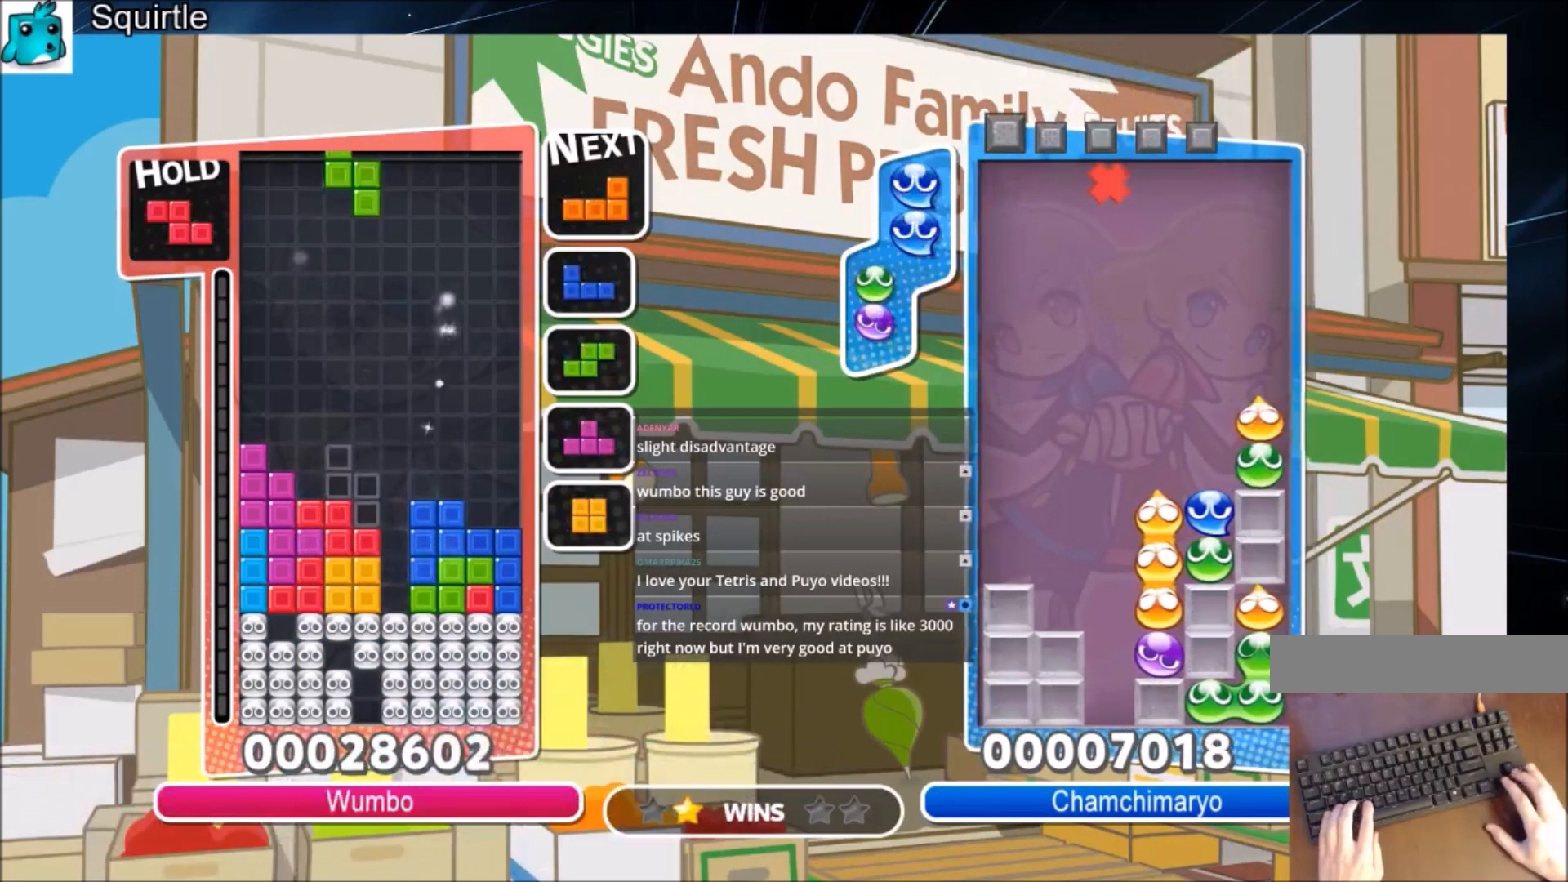
{"keys": ["down", "right"], "events": [[100, "right", "down"], [100, "z", "up"], [133, "down", "up"], [233, "c", "down"], [400, "c", "up"], [467, "down", "down"]]}
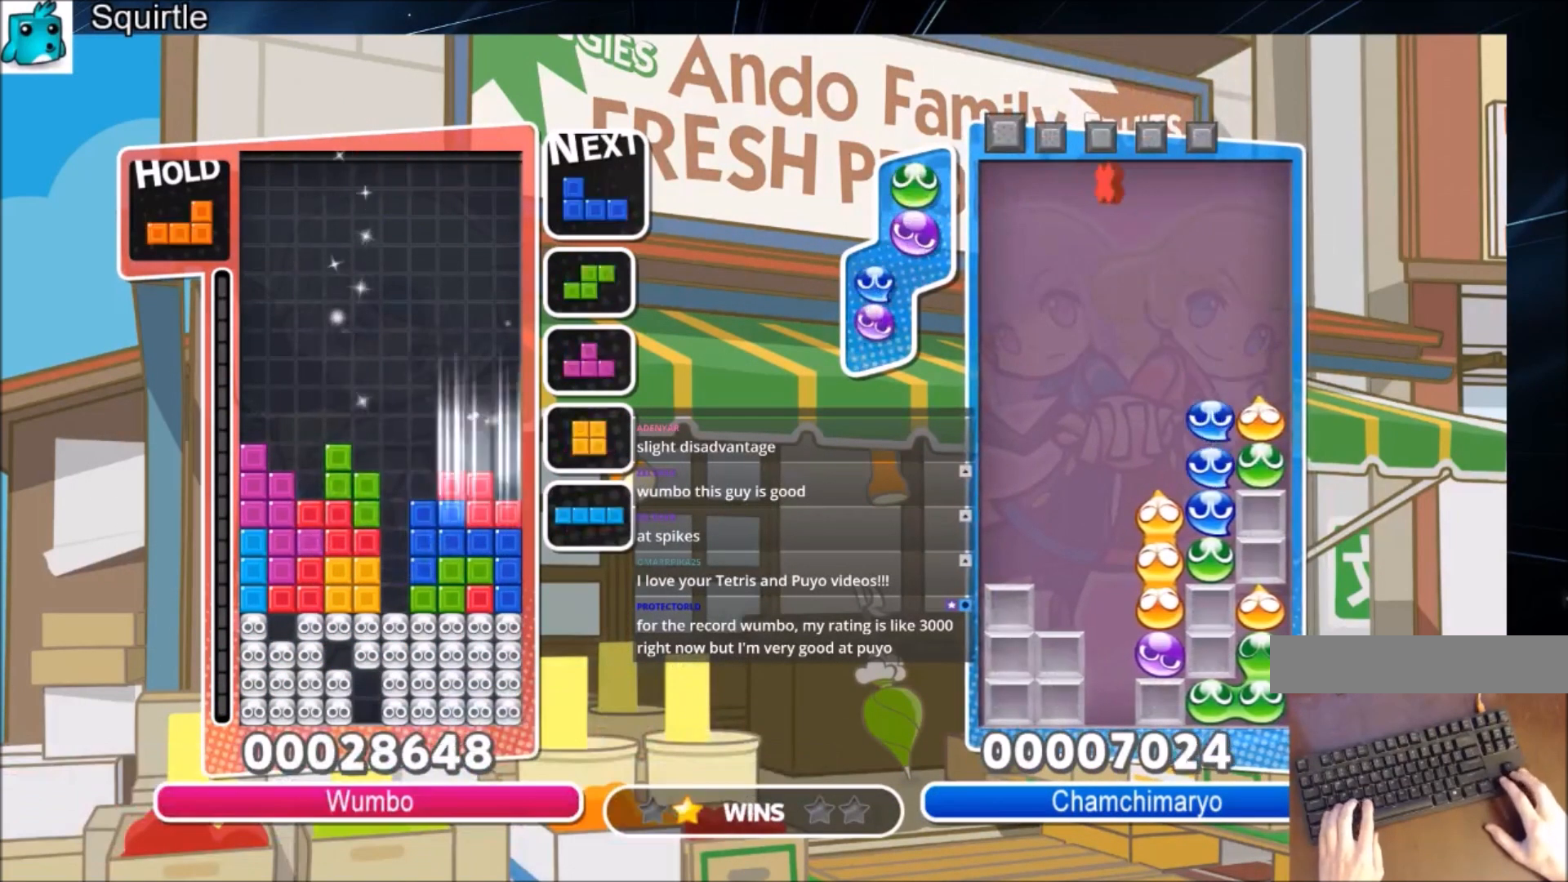
{"keys": ["left"], "events": [[67, "down", "up"], [100, "x", "down"], [134, "x", "up"], [234, "x", "down"], [301, "down", "down"], [334, "left", "down"], [334, "right", "up"], [367, "down", "up"], [367, "x", "up"]]}
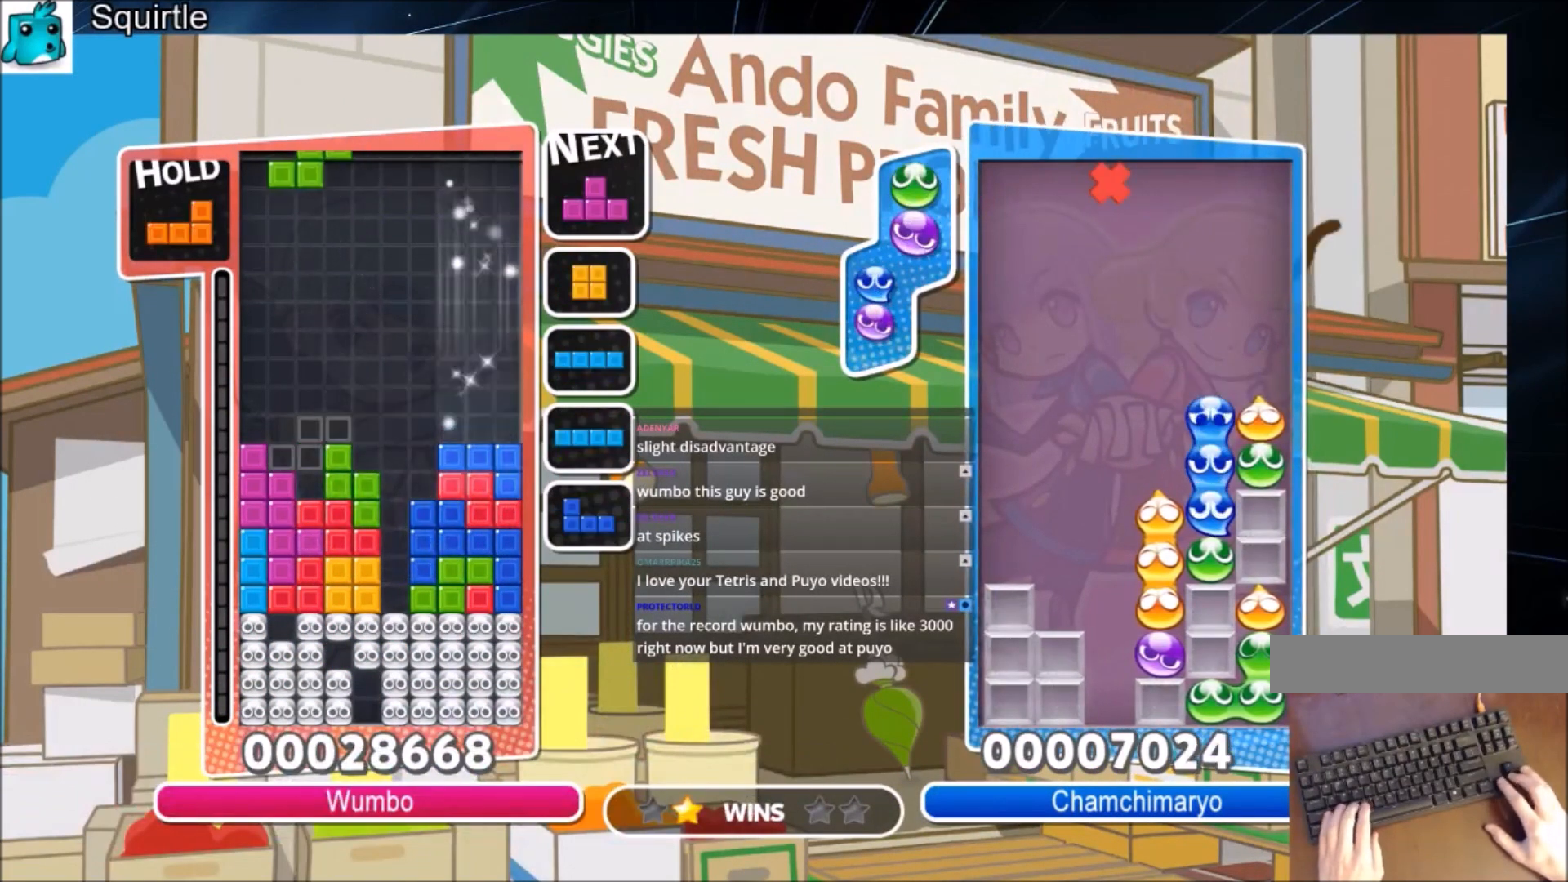
{"keys": ["c", "right"], "events": [[100, "left", "up"], [167, "x", "down"], [200, "down", "down"], [200, "right", "down"], [267, "x", "up"], [300, "down", "up"], [400, "c", "down"]]}
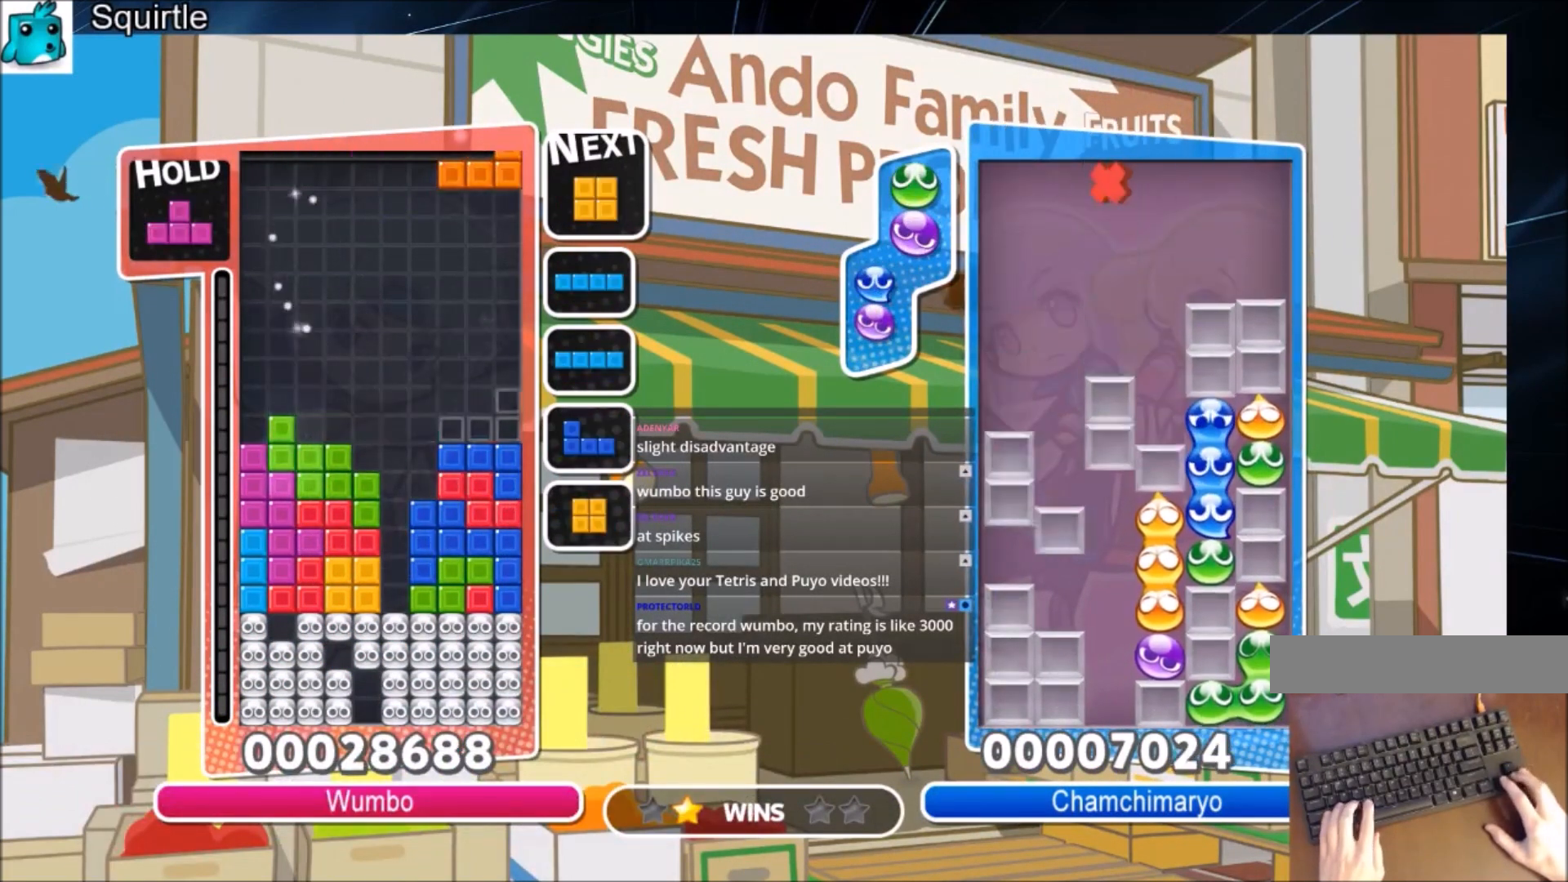
{"keys": ["down", "left"], "events": [[100, "c", "up"], [100, "down", "down"], [100, "right", "up"], [167, "down", "up"], [267, "left", "down"], [367, "left", "up"], [467, "left", "down"], [501, "down", "down"]]}
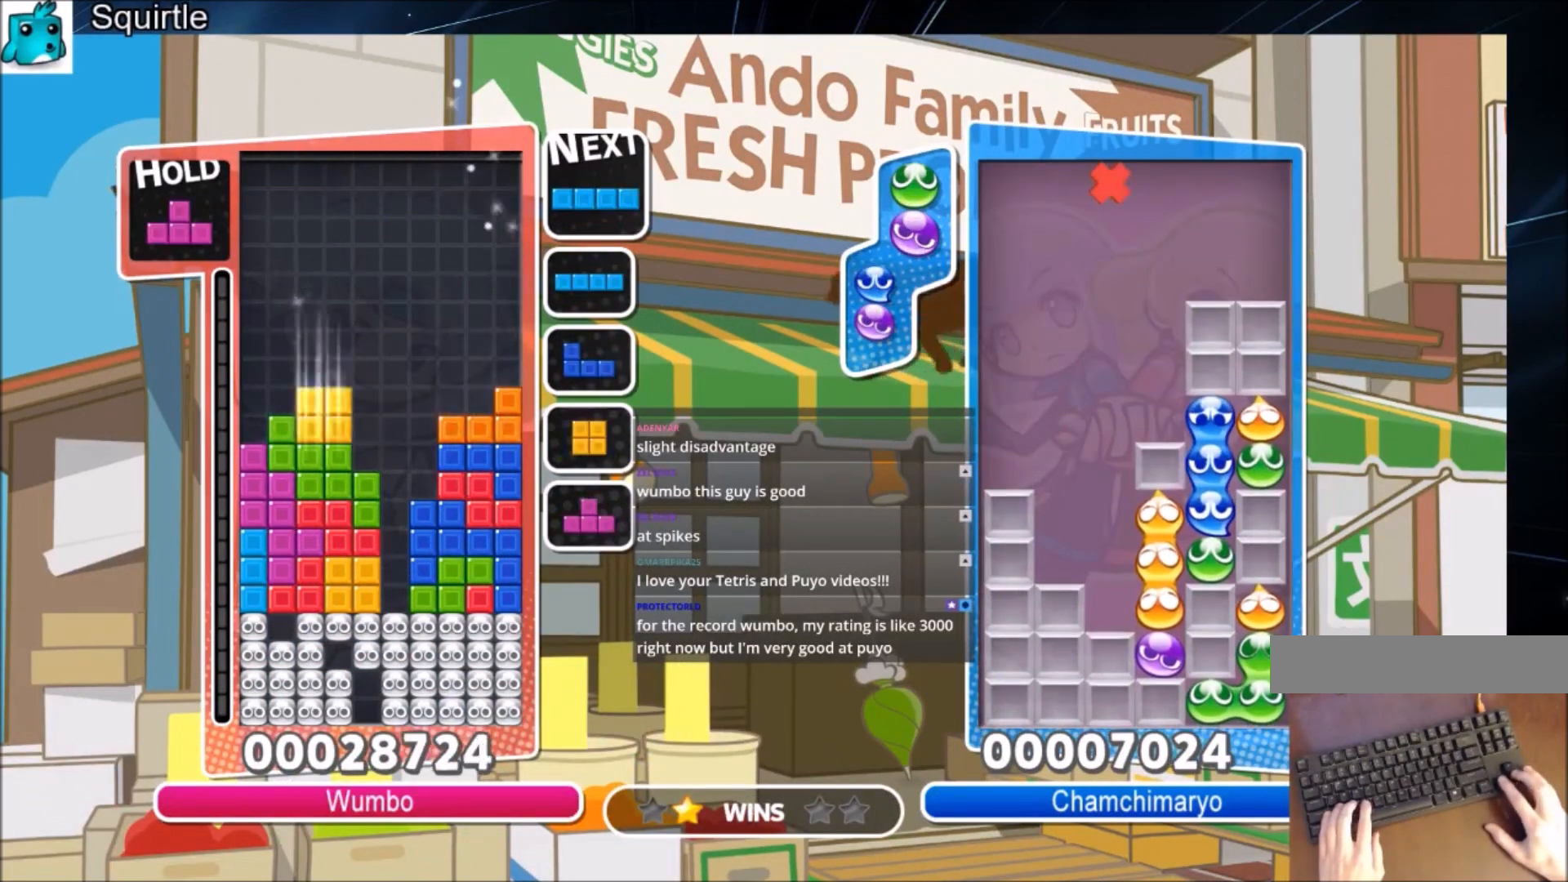
{"keys": ["down"], "events": [[67, "left", "up"], [100, "down", "up"], [133, "x", "down"], [200, "down", "down"], [434, "x", "up"]]}
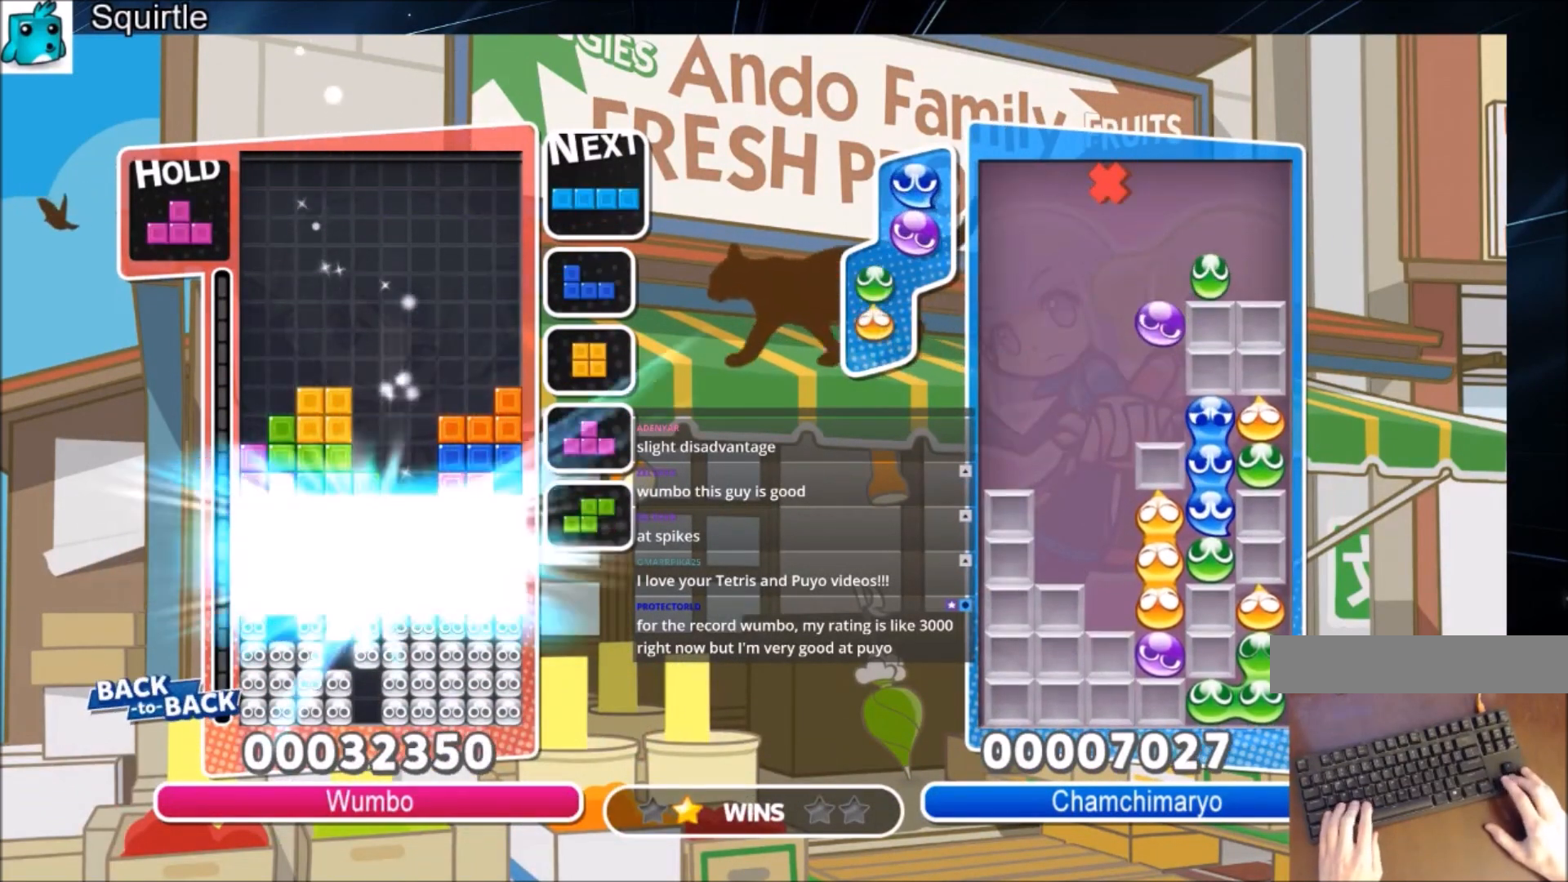
{"keys": [], "events": [[267, "down", "up"]]}
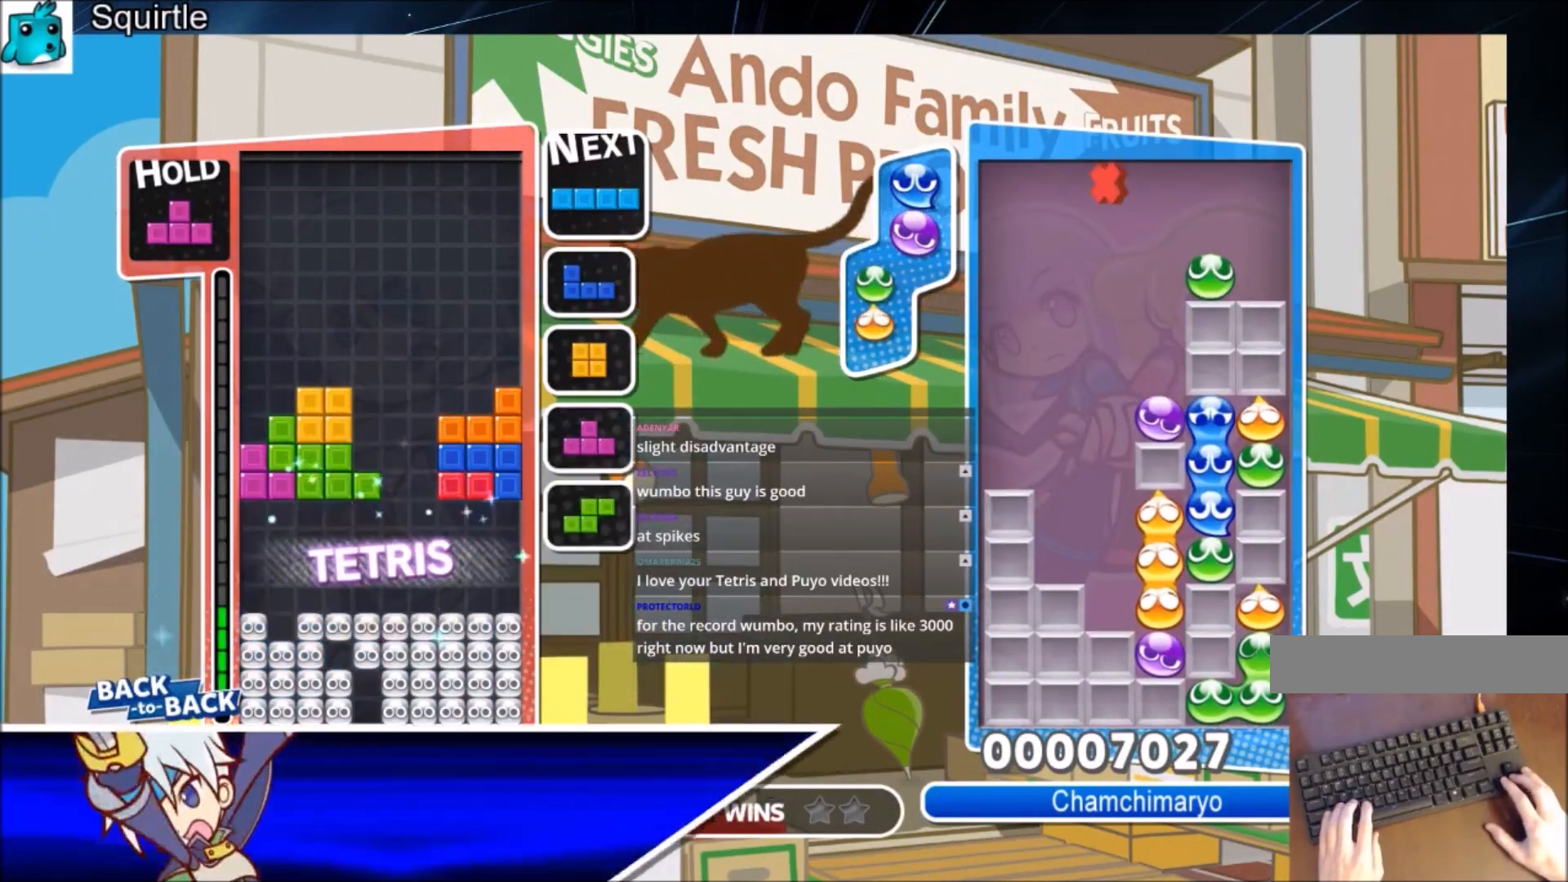
{"keys": ["left"], "events": [[233, "c", "down"], [267, "right", "down"], [267, "z", "down"], [367, "c", "up"], [367, "down", "down"], [400, "right", "up"], [400, "z", "up"], [467, "left", "down"], [500, "down", "up"]]}
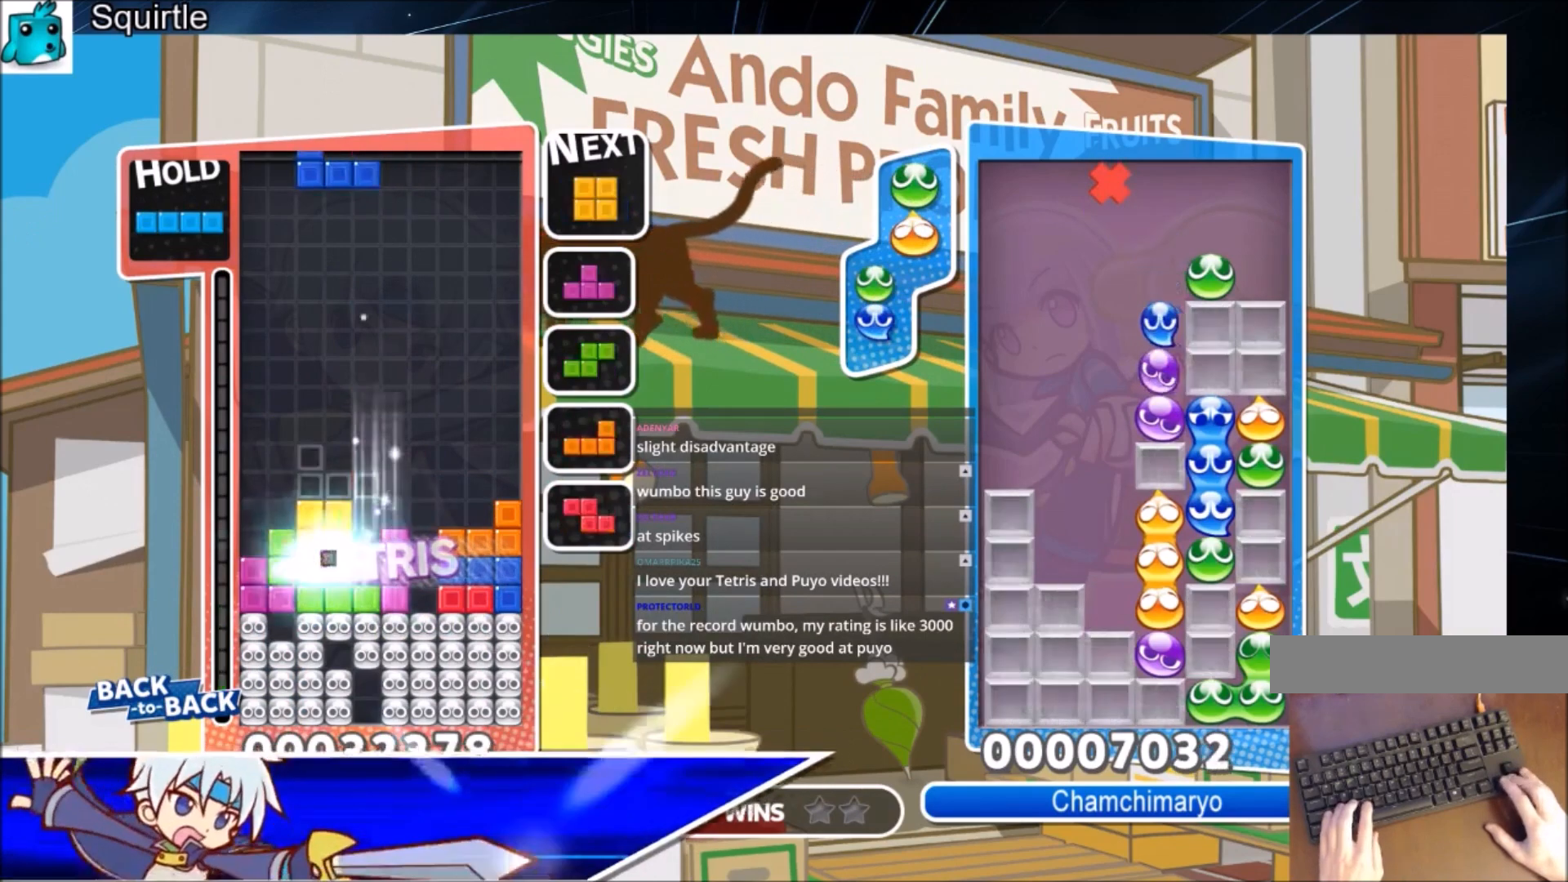
{"keys": ["right"], "events": [[100, "c", "down"], [134, "z", "down"], [234, "down", "down"], [301, "c", "up"], [301, "right", "down"], [334, "left", "up"], [334, "z", "up"], [367, "down", "up"]]}
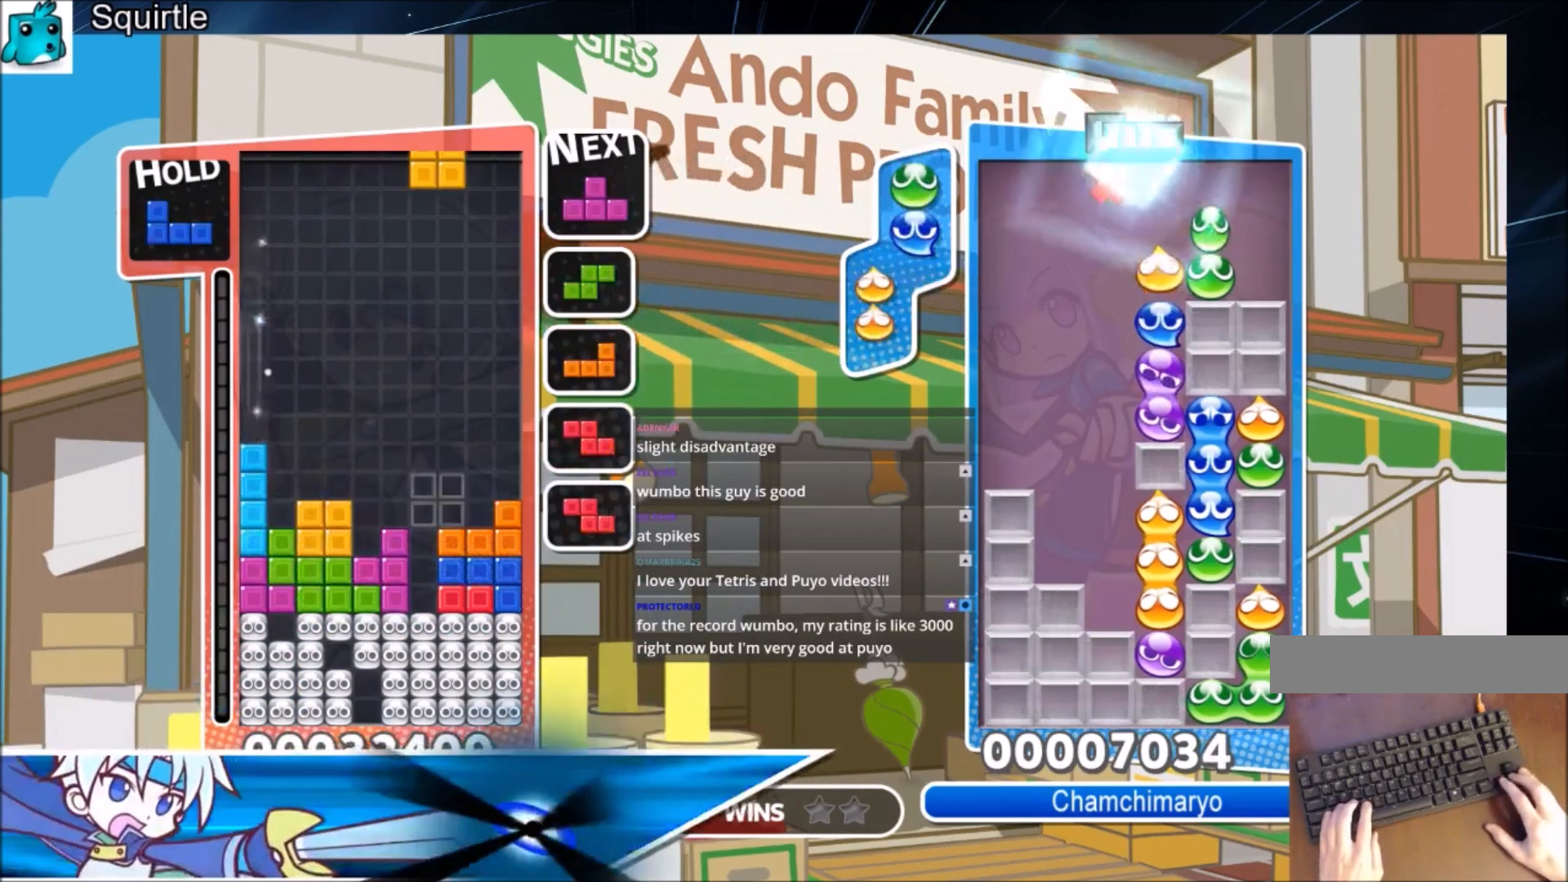
{"keys": ["c", "right"], "events": [[100, "left", "down"], [100, "right", "up"], [167, "down", "down"], [267, "left", "up"], [267, "right", "down"], [367, "c", "down"], [367, "down", "up"], [400, "x", "down"], [500, "x", "up"]]}
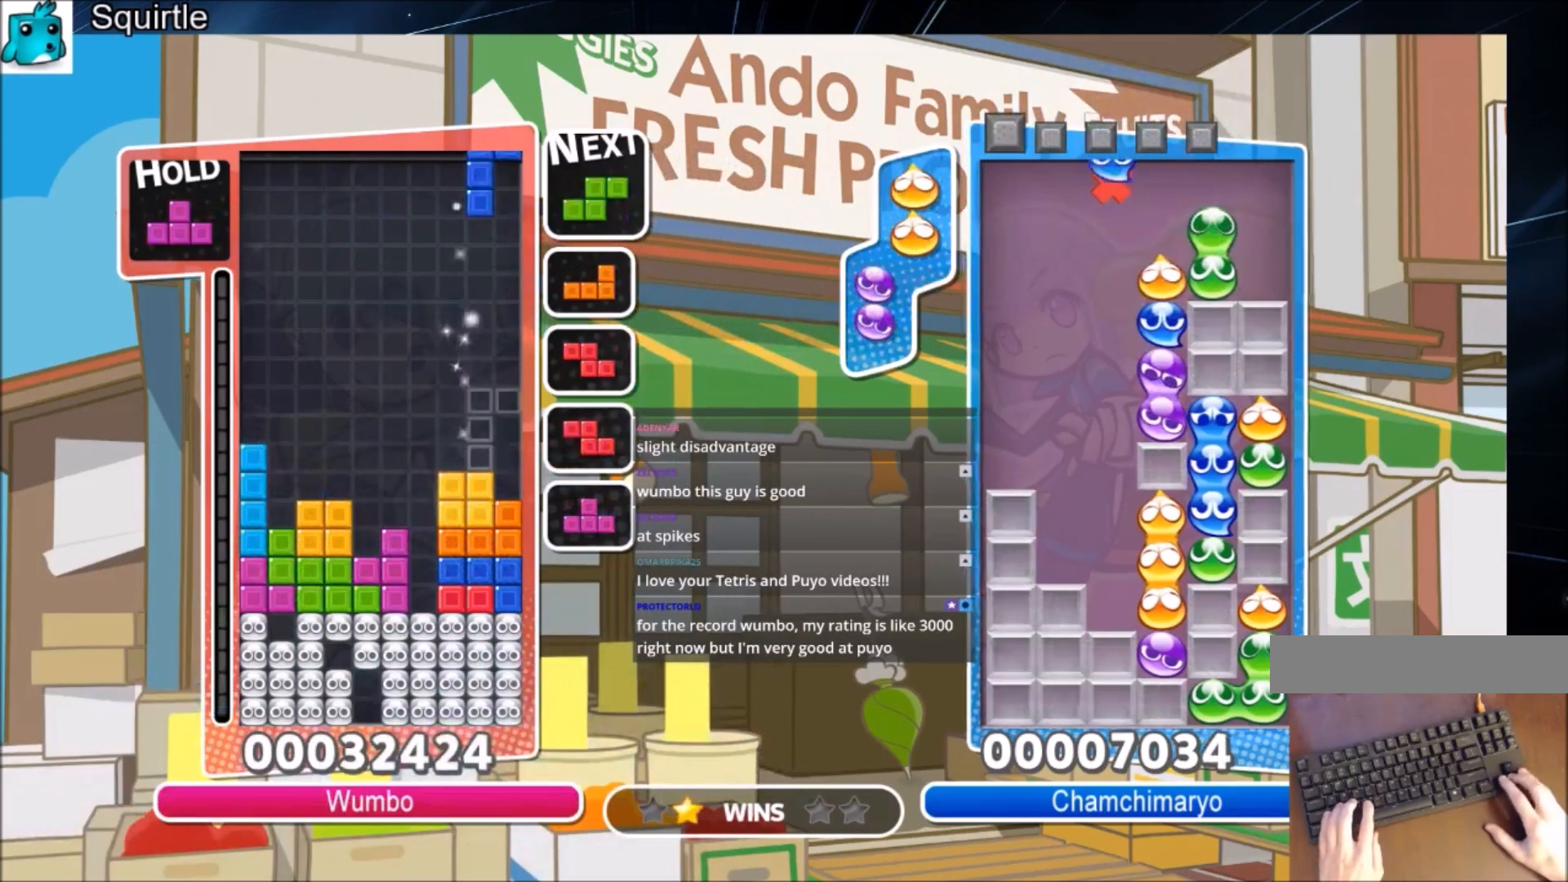
{"keys": [], "events": [[34, "c", "up"], [100, "x", "down"], [134, "down", "down"], [134, "right", "up"], [167, "left", "down"], [234, "x", "up"], [267, "down", "up"], [334, "c", "down"], [467, "c", "up"], [501, "left", "up"]]}
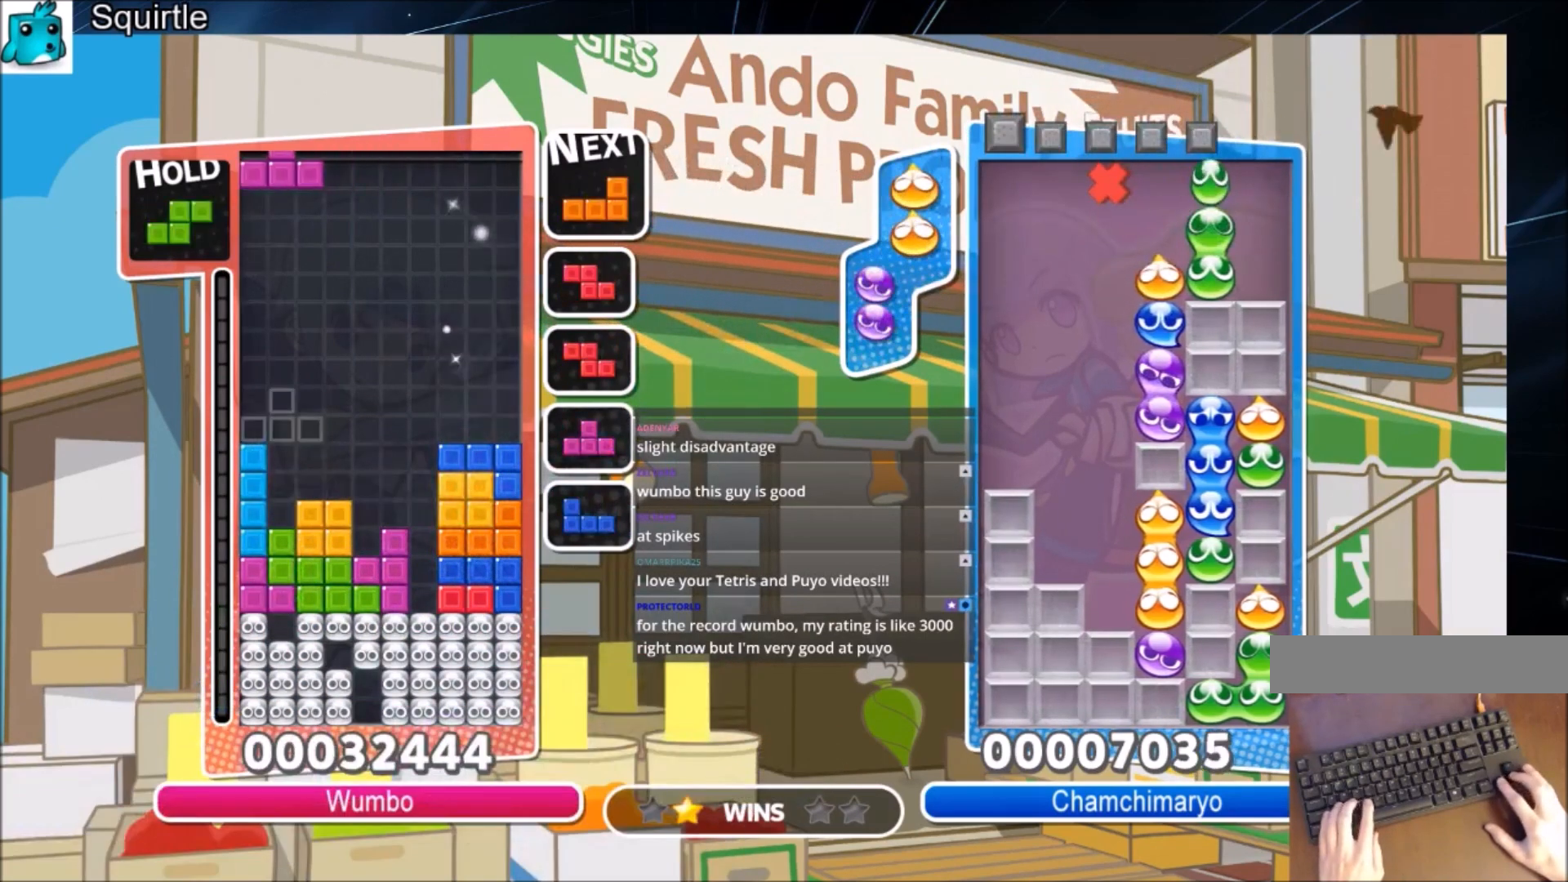
{"keys": ["down"], "events": [[66, "x", "down"], [100, "down", "down"], [133, "right", "down"], [200, "down", "up"], [200, "x", "up"], [467, "down", "down"], [467, "right", "up"]]}
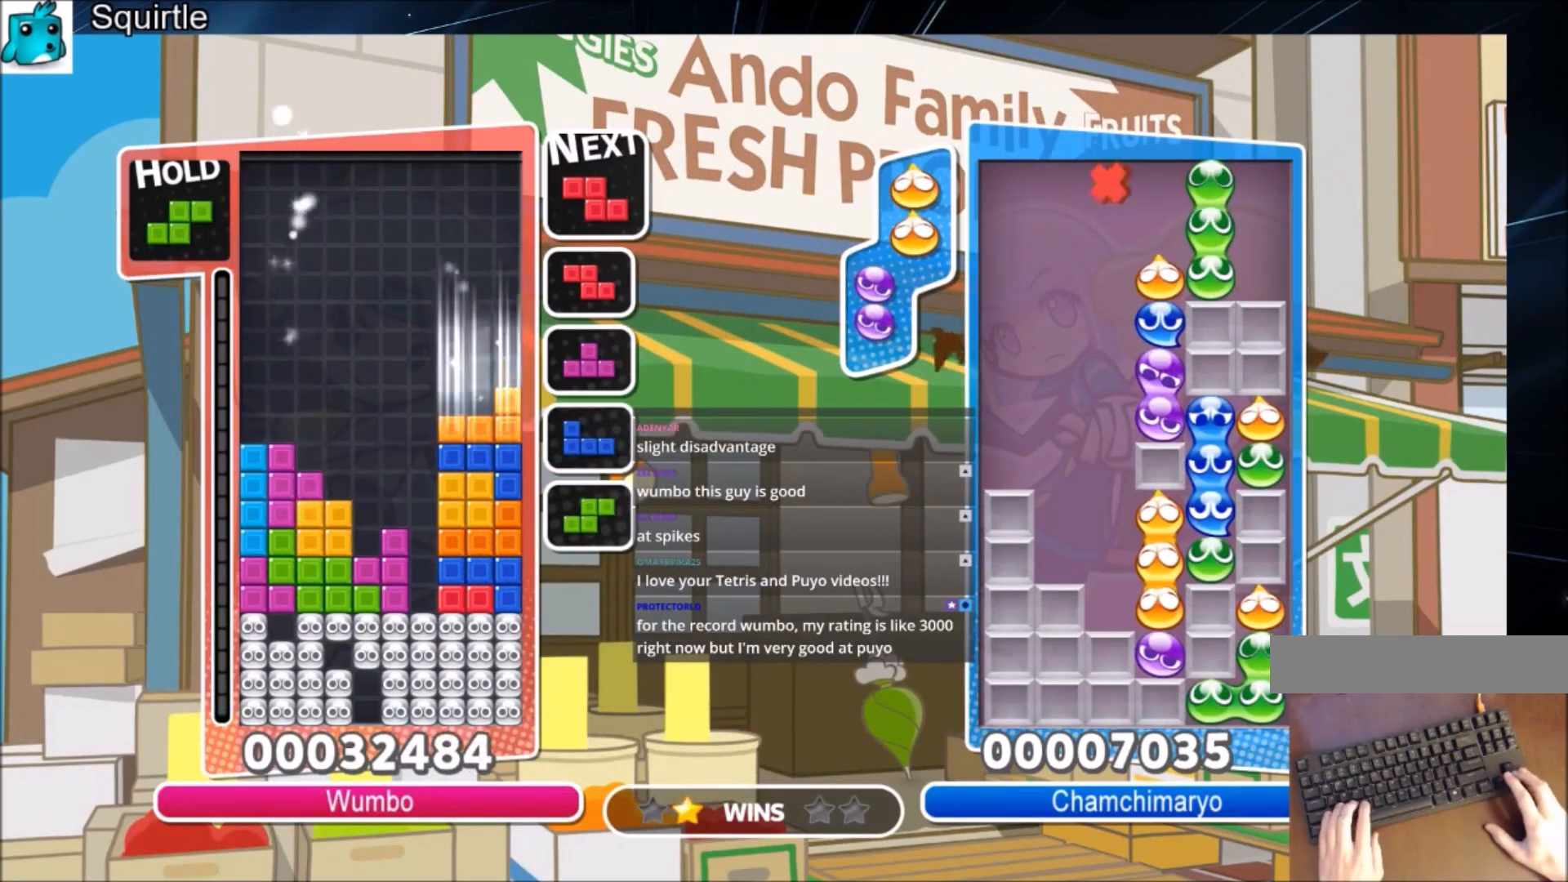
{"keys": ["c"], "events": [[67, "down", "up"], [100, "x", "down"], [200, "down", "down"], [267, "x", "up"], [301, "down", "up"], [434, "c", "down"]]}
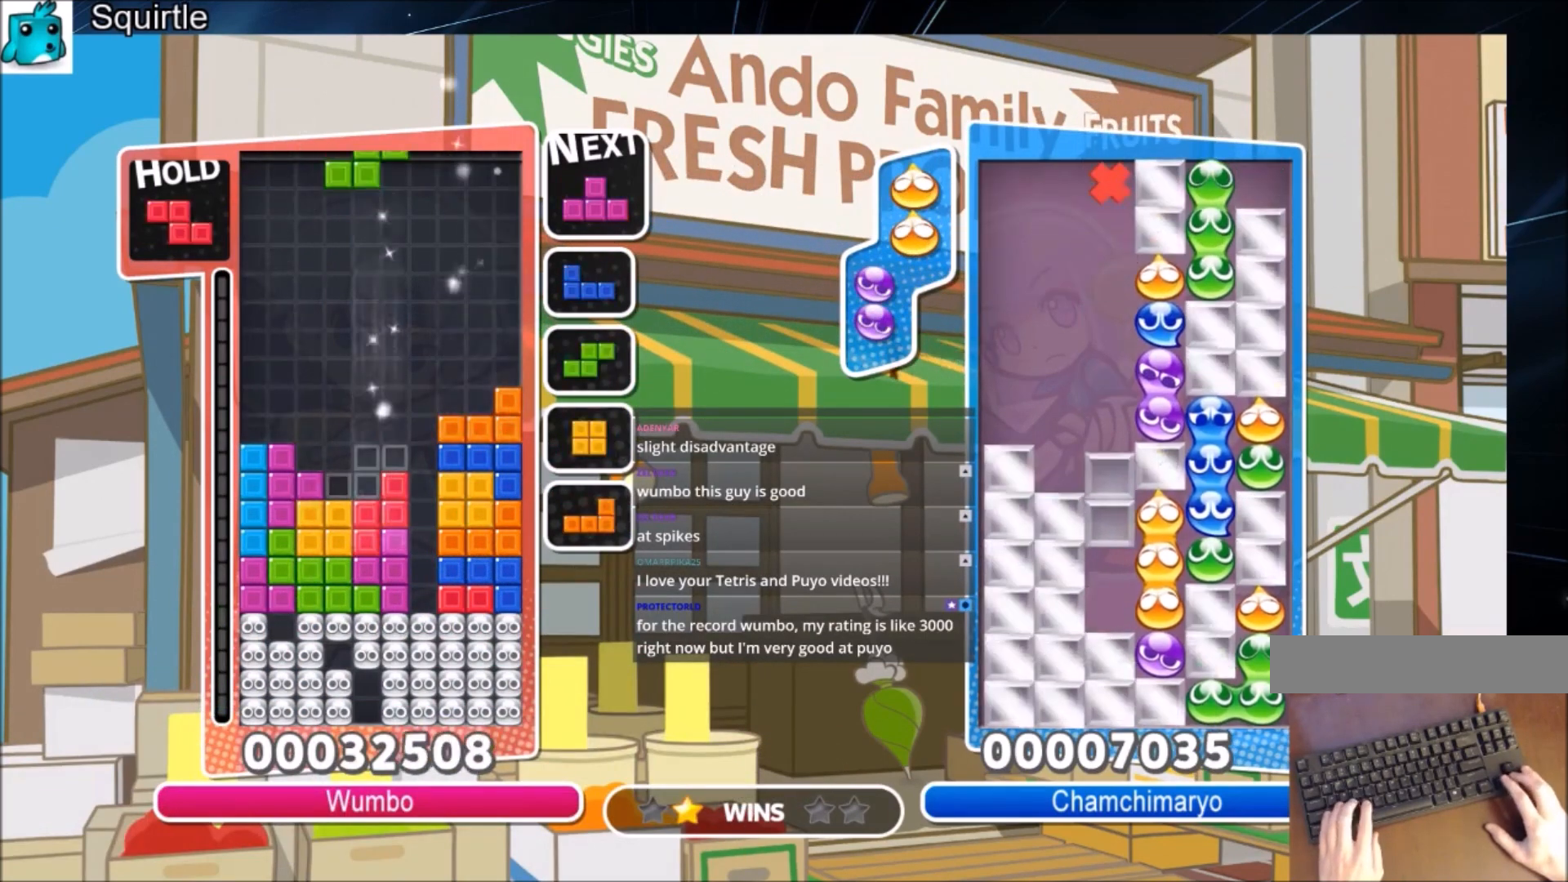
{"keys": ["down"], "events": [[100, "c", "up"], [333, "z", "down"], [400, "left", "down"], [467, "left", "up"], [467, "z", "up"], [500, "down", "down"]]}
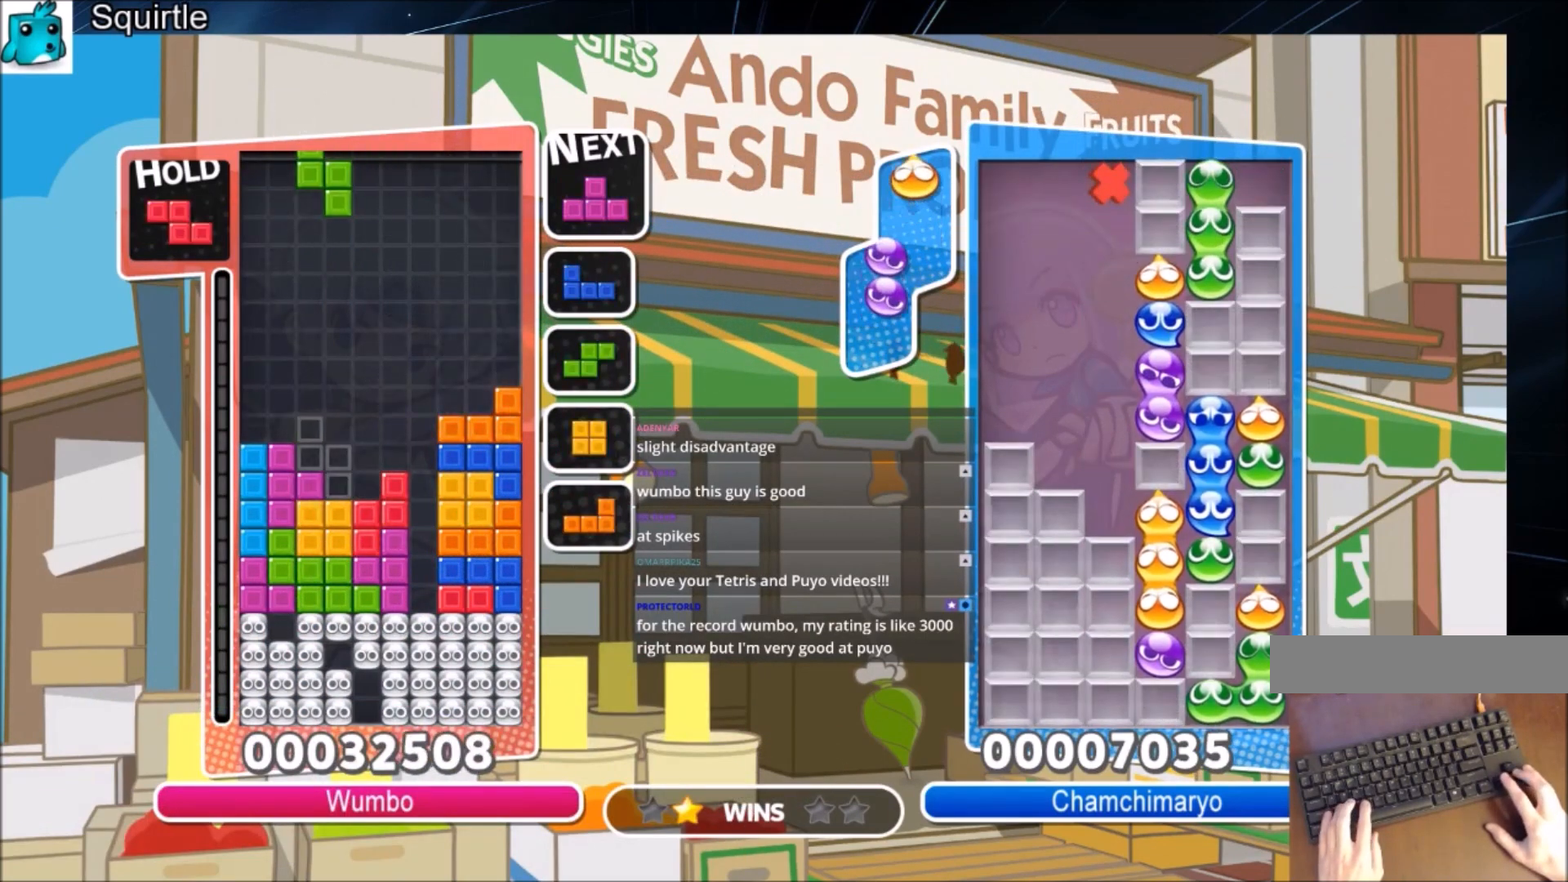
{"keys": [], "events": [[134, "down", "up"], [200, "c", "down"], [301, "x", "down"], [367, "c", "up"], [367, "down", "down"], [434, "x", "up"], [467, "down", "up"]]}
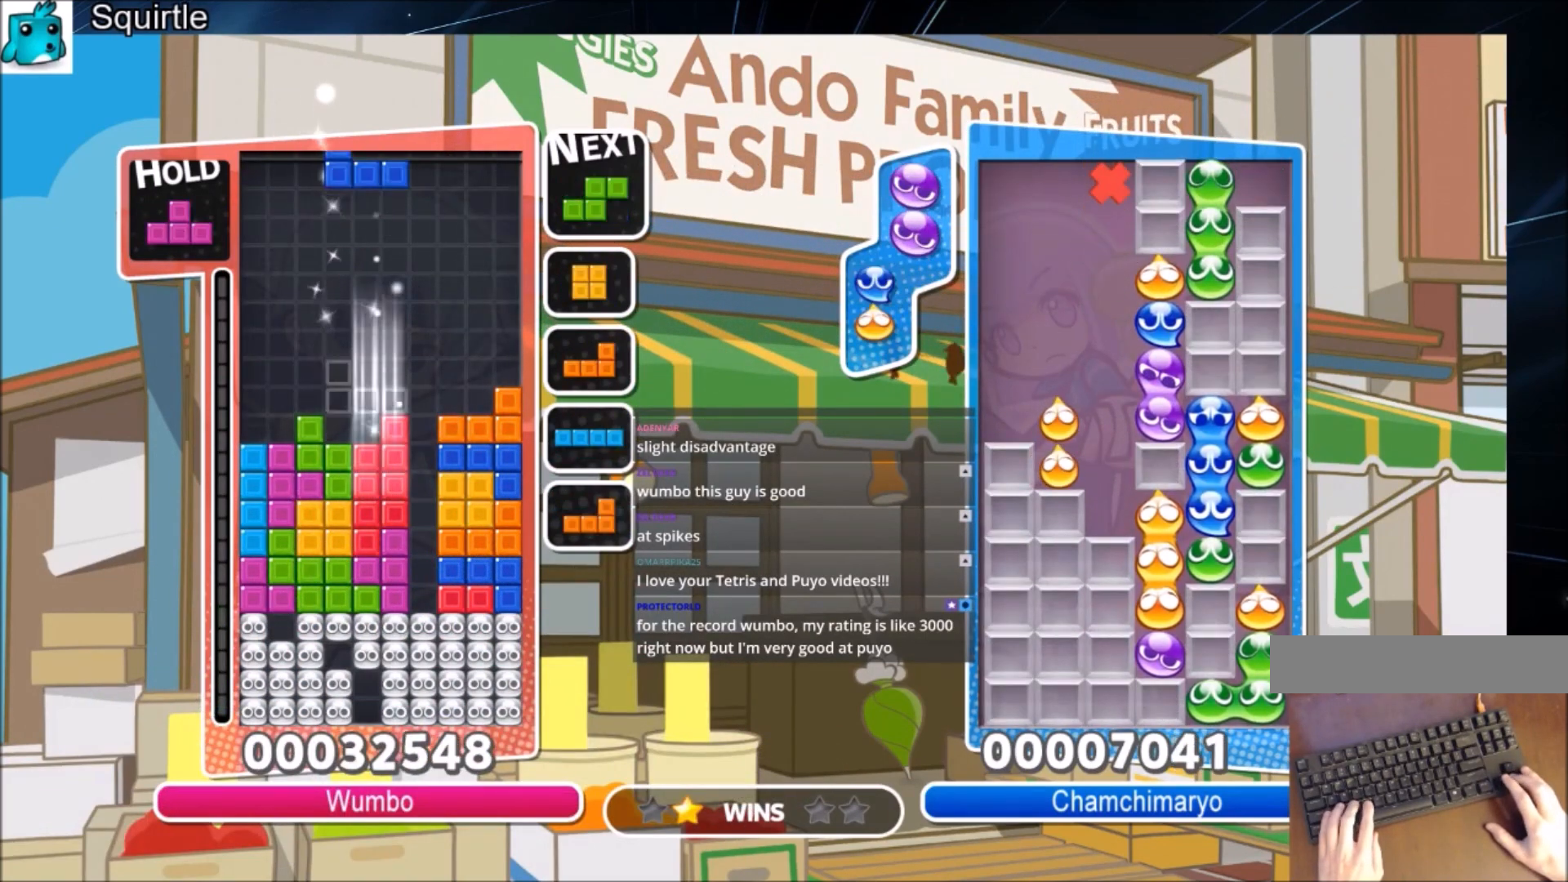
{"keys": ["down", "left"], "events": [[100, "x", "down"], [167, "down", "down"], [200, "x", "up"], [267, "down", "up"], [367, "z", "down"], [400, "left", "down"], [434, "down", "down"], [500, "z", "up"]]}
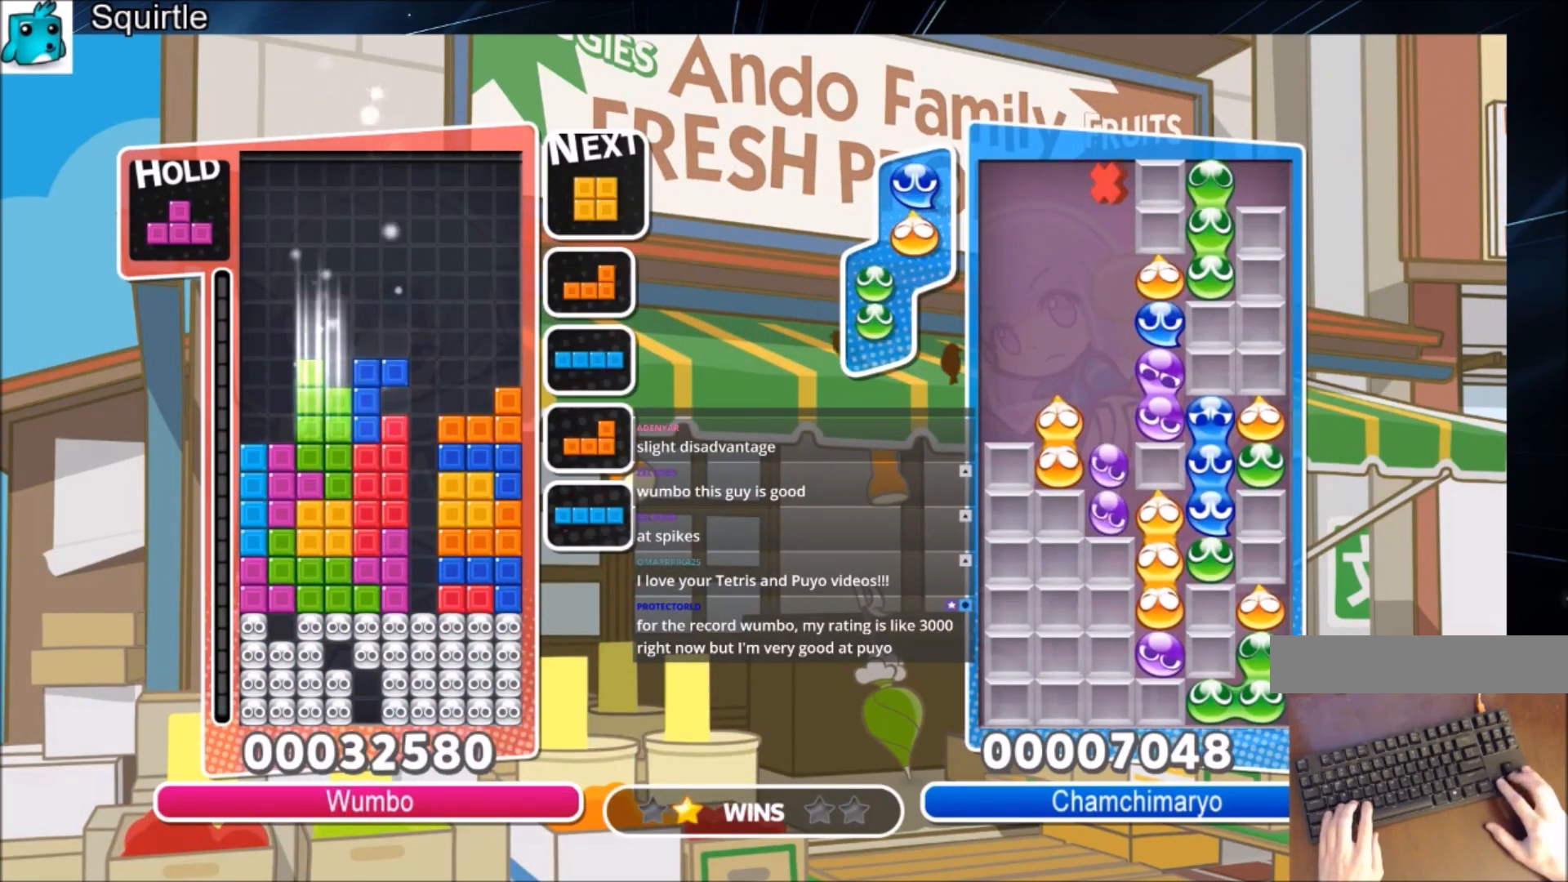
{"keys": ["left", "x"], "events": [[34, "down", "up"], [267, "down", "down"], [401, "down", "up"], [501, "x", "down"]]}
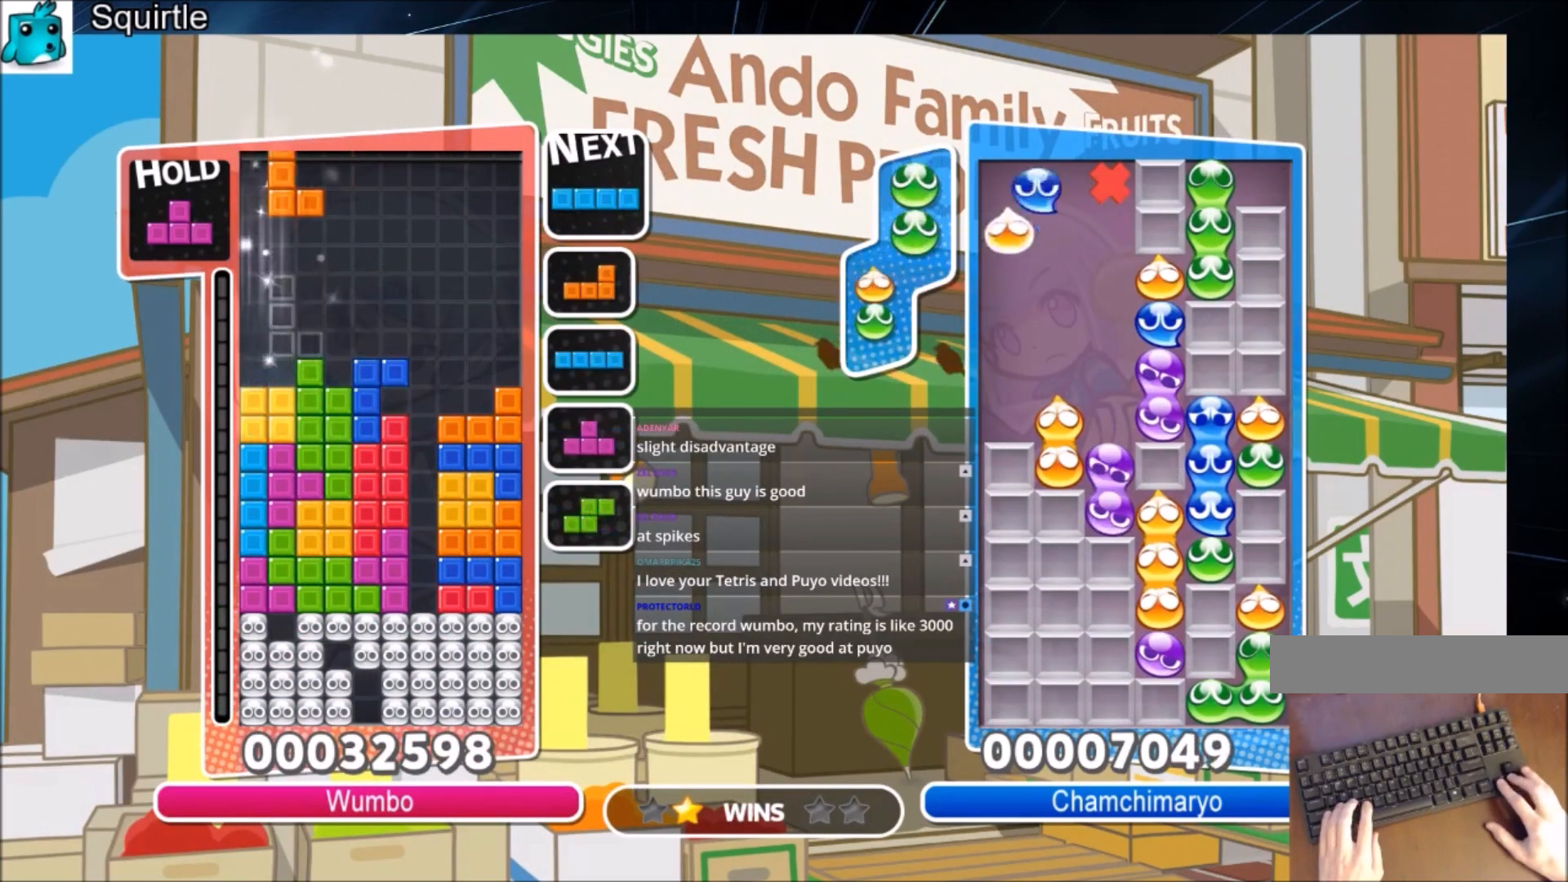
{"keys": ["down", "right", "x"], "events": [[133, "down", "down"], [133, "left", "up"], [133, "x", "up"], [233, "down", "up"], [300, "down", "down"], [333, "down", "up"], [500, "down", "down"], [500, "right", "down"], [500, "x", "down"]]}
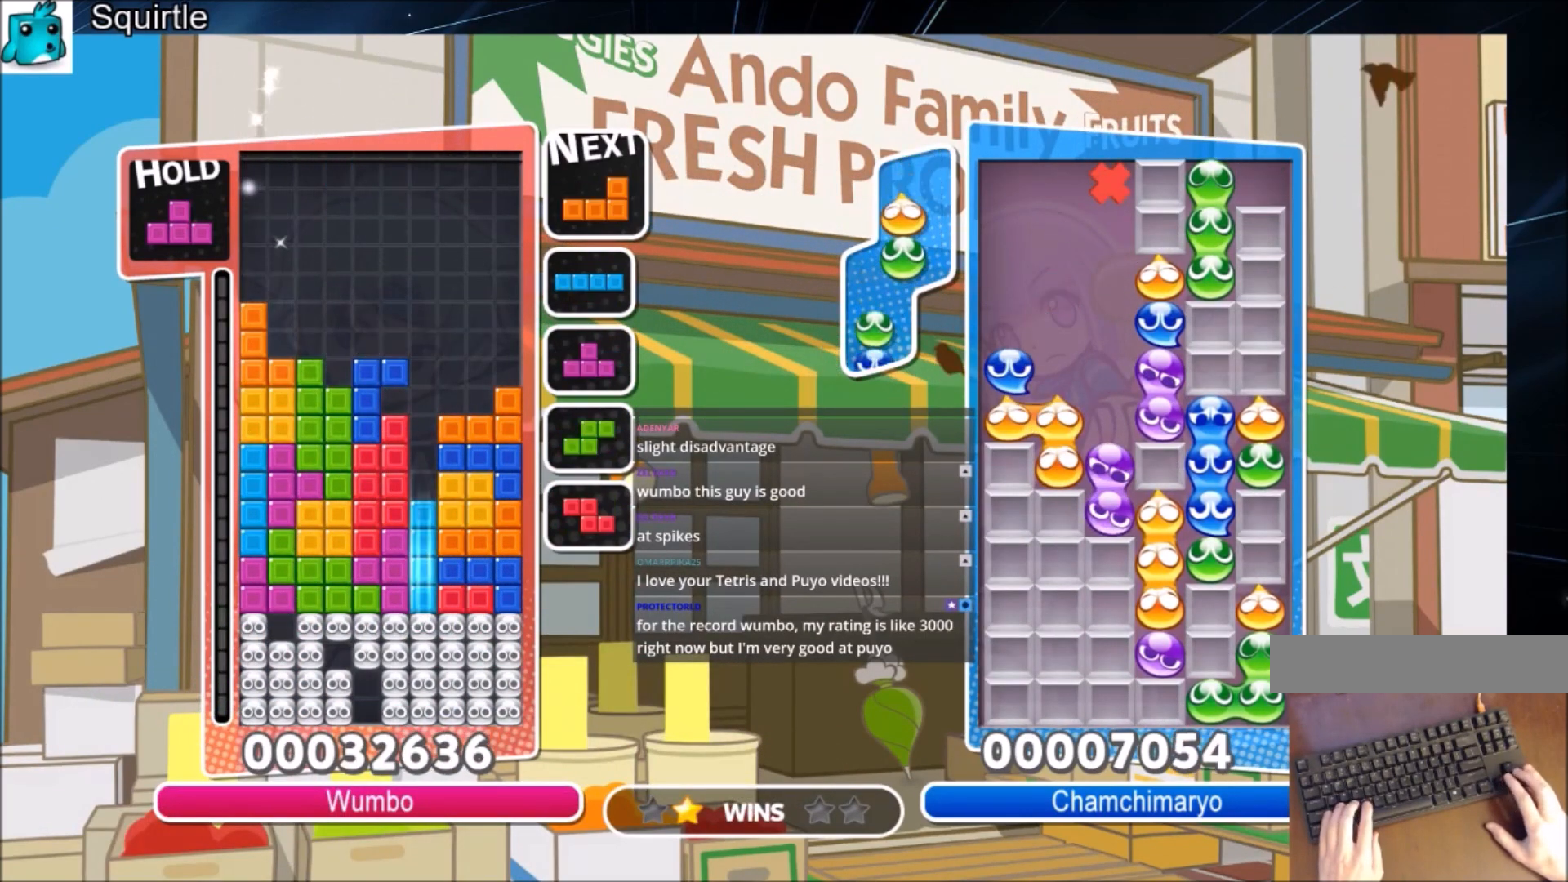
{"keys": ["down"], "events": [[134, "x", "up"], [267, "right", "up"]]}
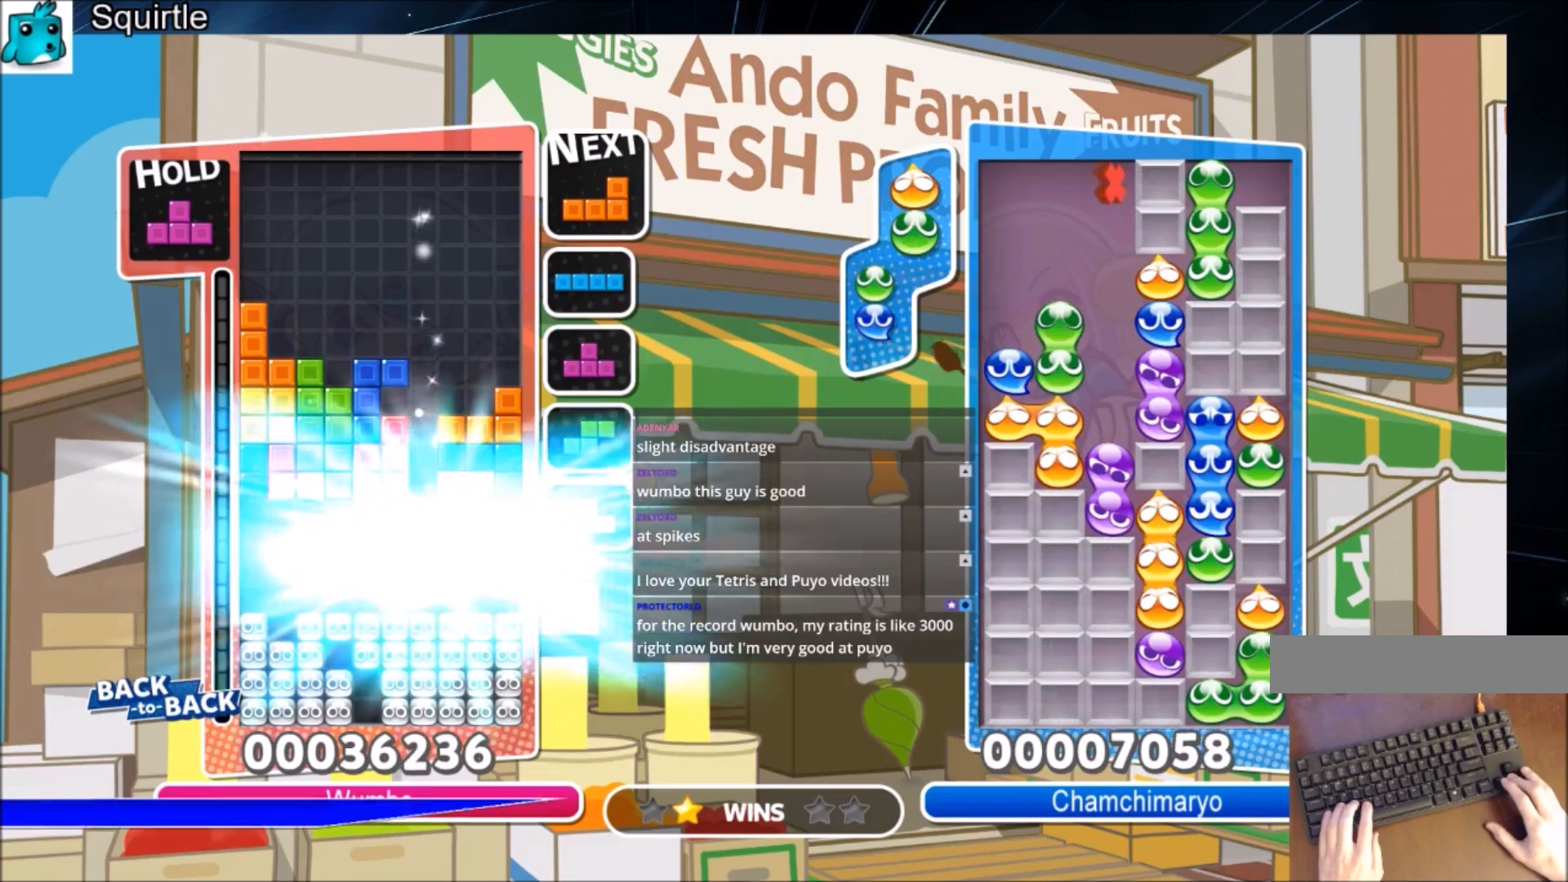
{"keys": ["x"], "events": [[300, "down", "up"], [434, "x", "down"]]}
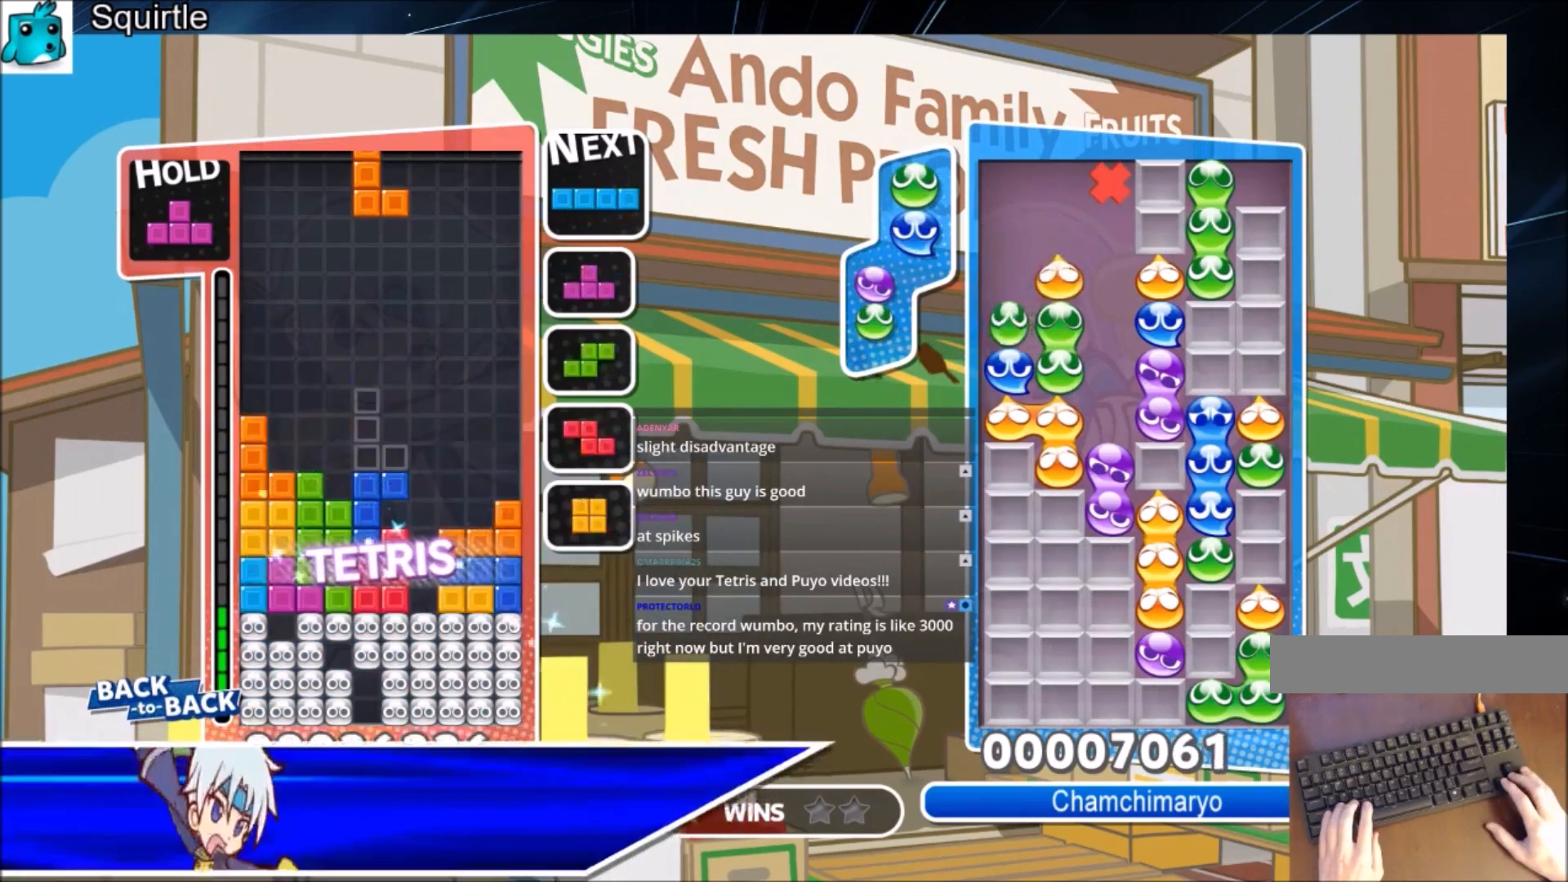
{"keys": ["c", "right"], "events": [[34, "x", "up"], [100, "x", "down"], [200, "down", "down"], [267, "right", "down"], [267, "x", "up"], [301, "down", "up"], [434, "c", "down"]]}
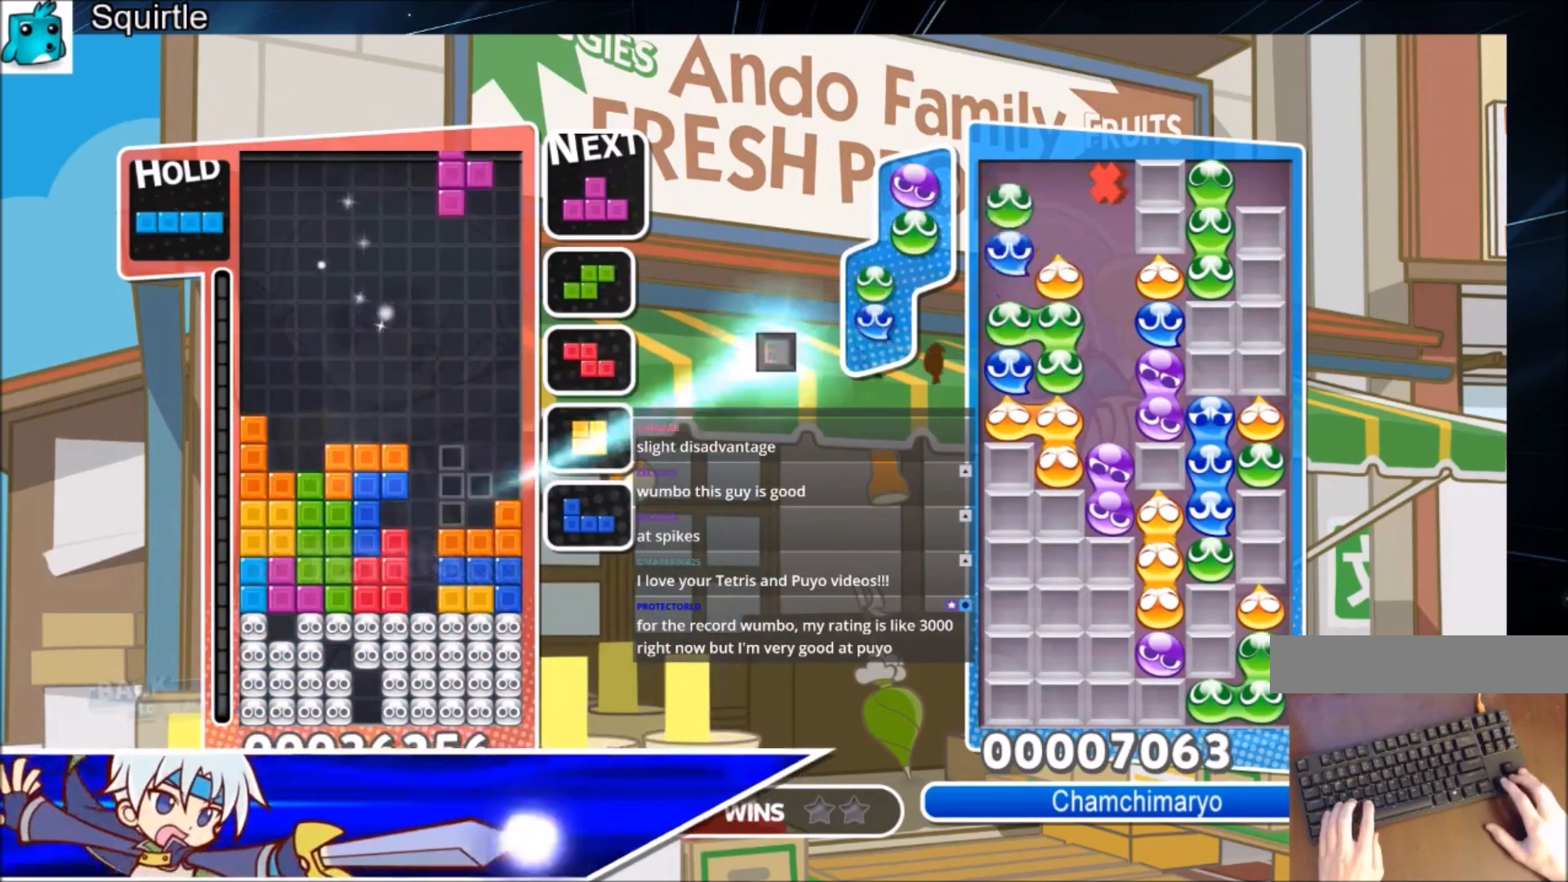
{"keys": ["down", "left", "x"], "events": [[33, "x", "down"], [133, "c", "up"], [133, "down", "down"], [167, "x", "up"], [267, "down", "up"], [300, "c", "down"], [400, "x", "down"], [467, "down", "down"], [500, "c", "up"], [500, "left", "down"], [500, "right", "up"]]}
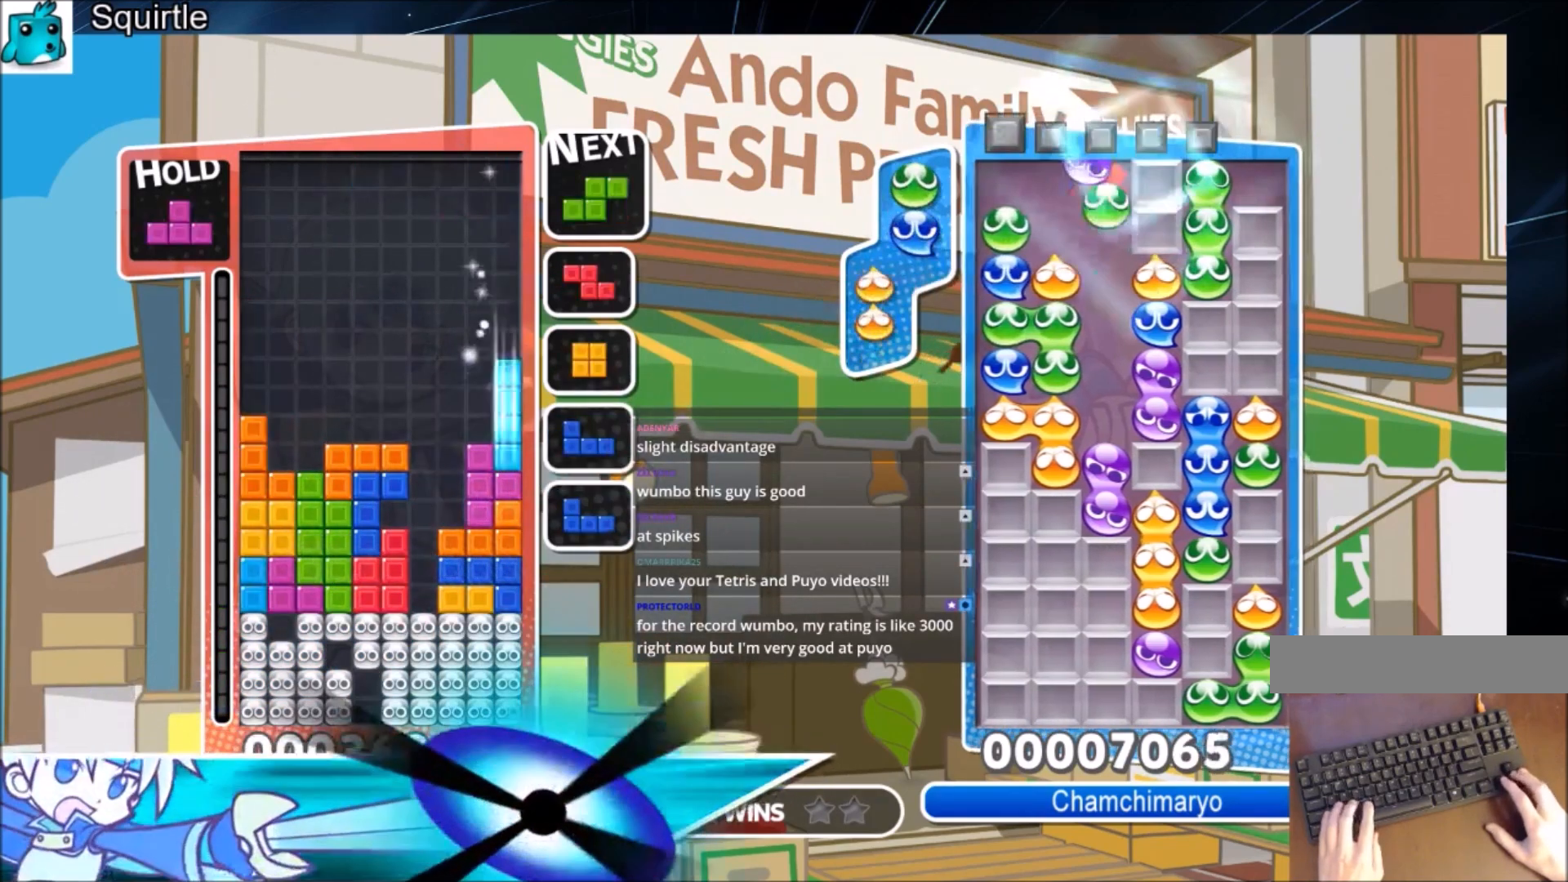
{"keys": ["down", "left"], "events": [[67, "x", "up"], [100, "down", "up"], [334, "left", "up"], [334, "right", "down"], [367, "down", "down"], [434, "left", "down"], [434, "right", "up"]]}